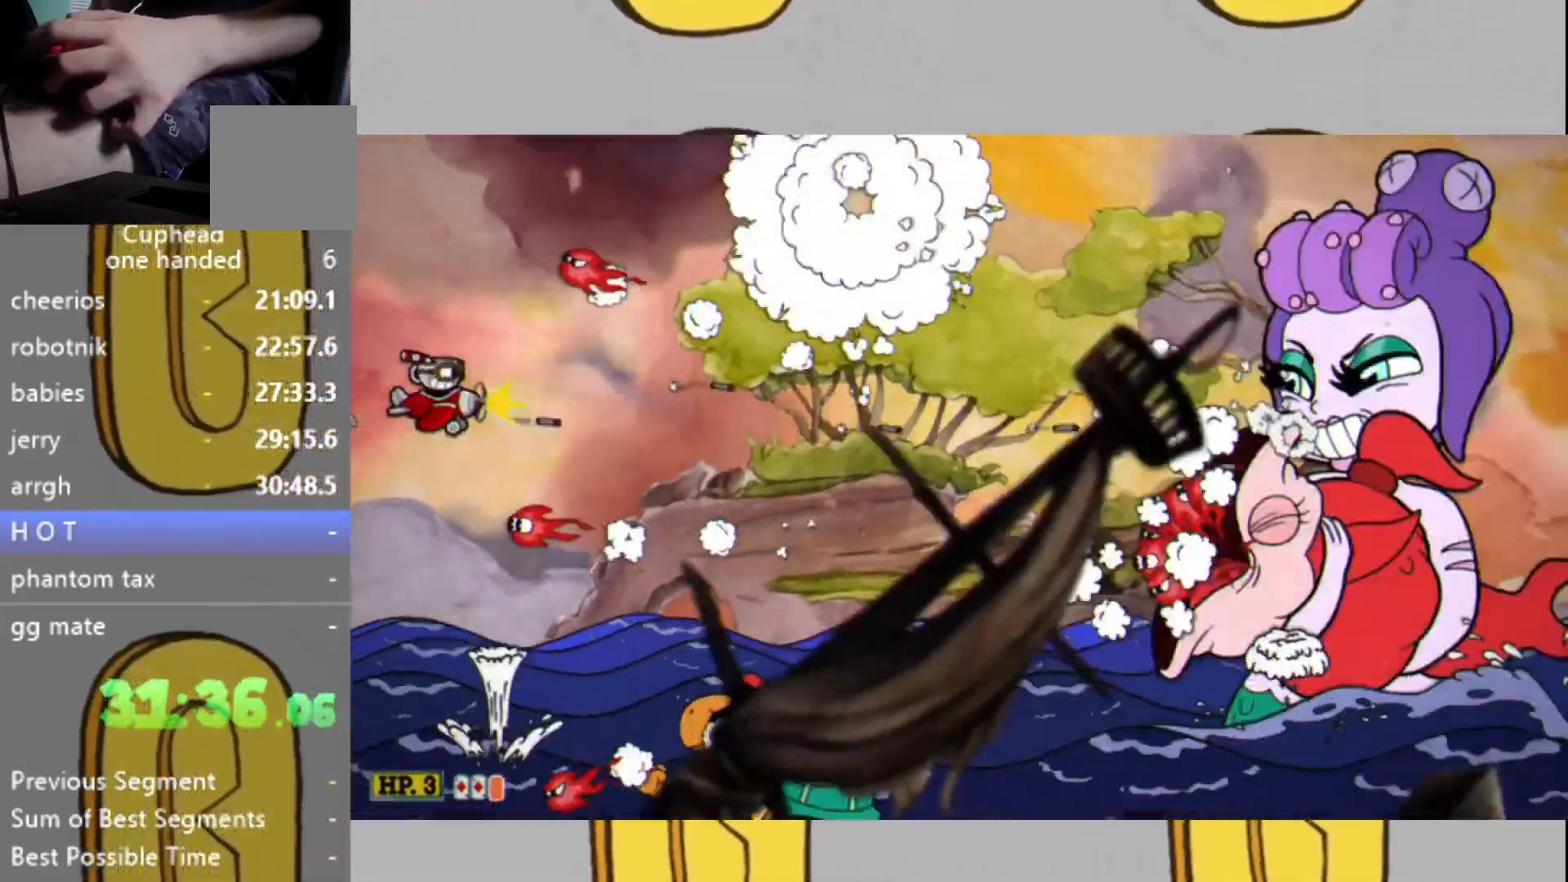
Gameplay with a controller (Xbox layout); each line is a JSON object with the inputs held at the frame after it. "events" lists button and stick changes between this image and that frame as [ms after this image, input, new state], when the widget could be followed in between. Not read: L3 R3.
{"buttons": ["L2"], "left_stick": "up", "right_stick": "center", "events": [[100, "left_stick", "down"], [167, "left_stick", "center"], [500, "left_stick", "up"]]}
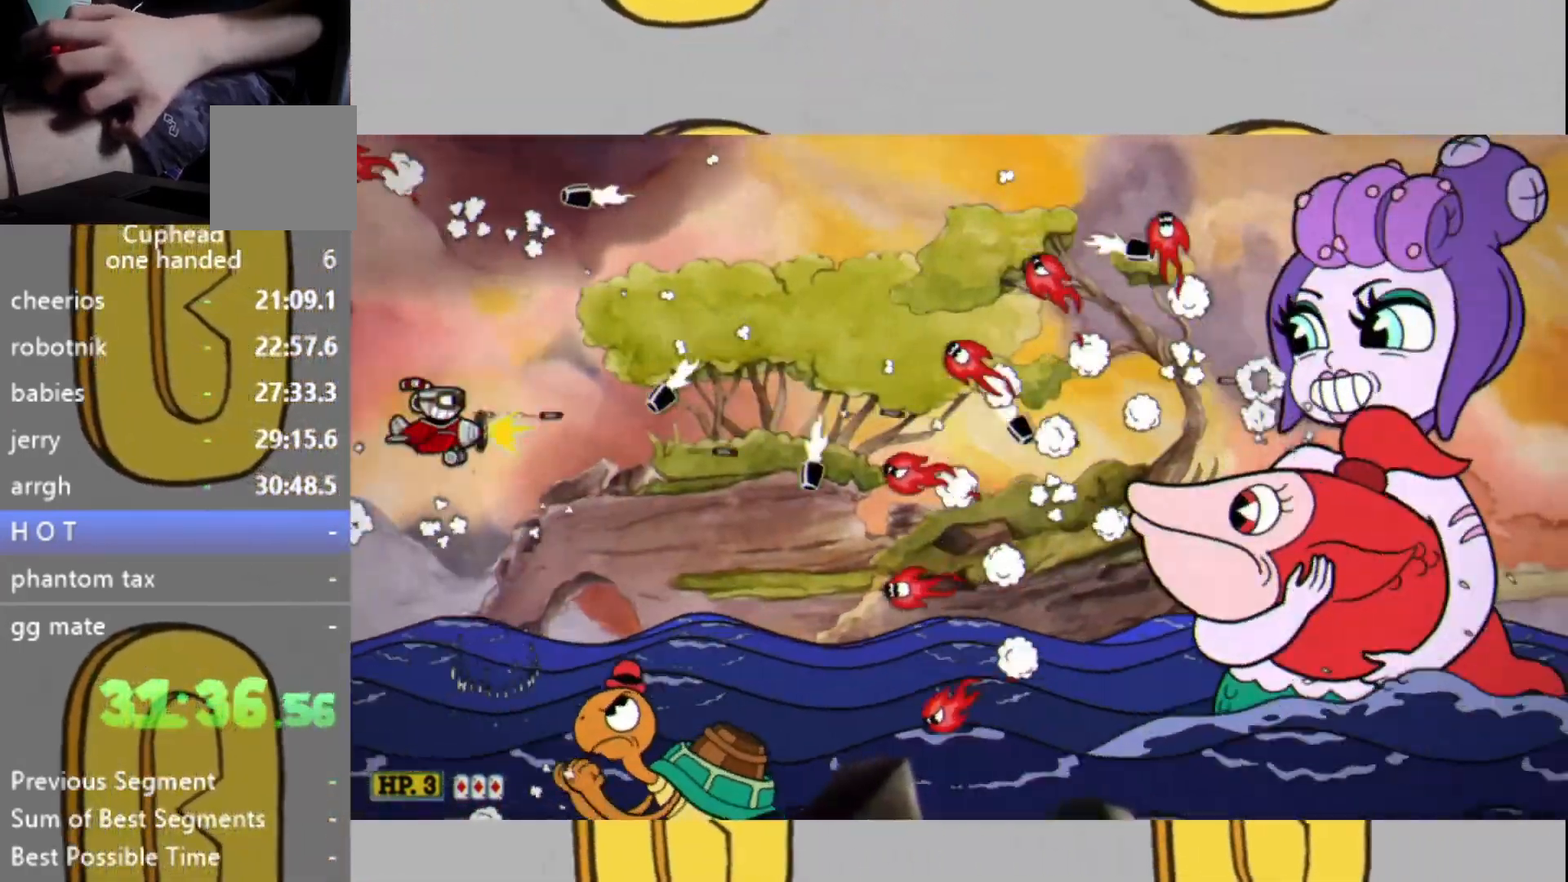
{"buttons": ["L2"], "left_stick": "down", "right_stick": "center", "events": [[133, "left_stick", "center"], [400, "left_stick", "down"]]}
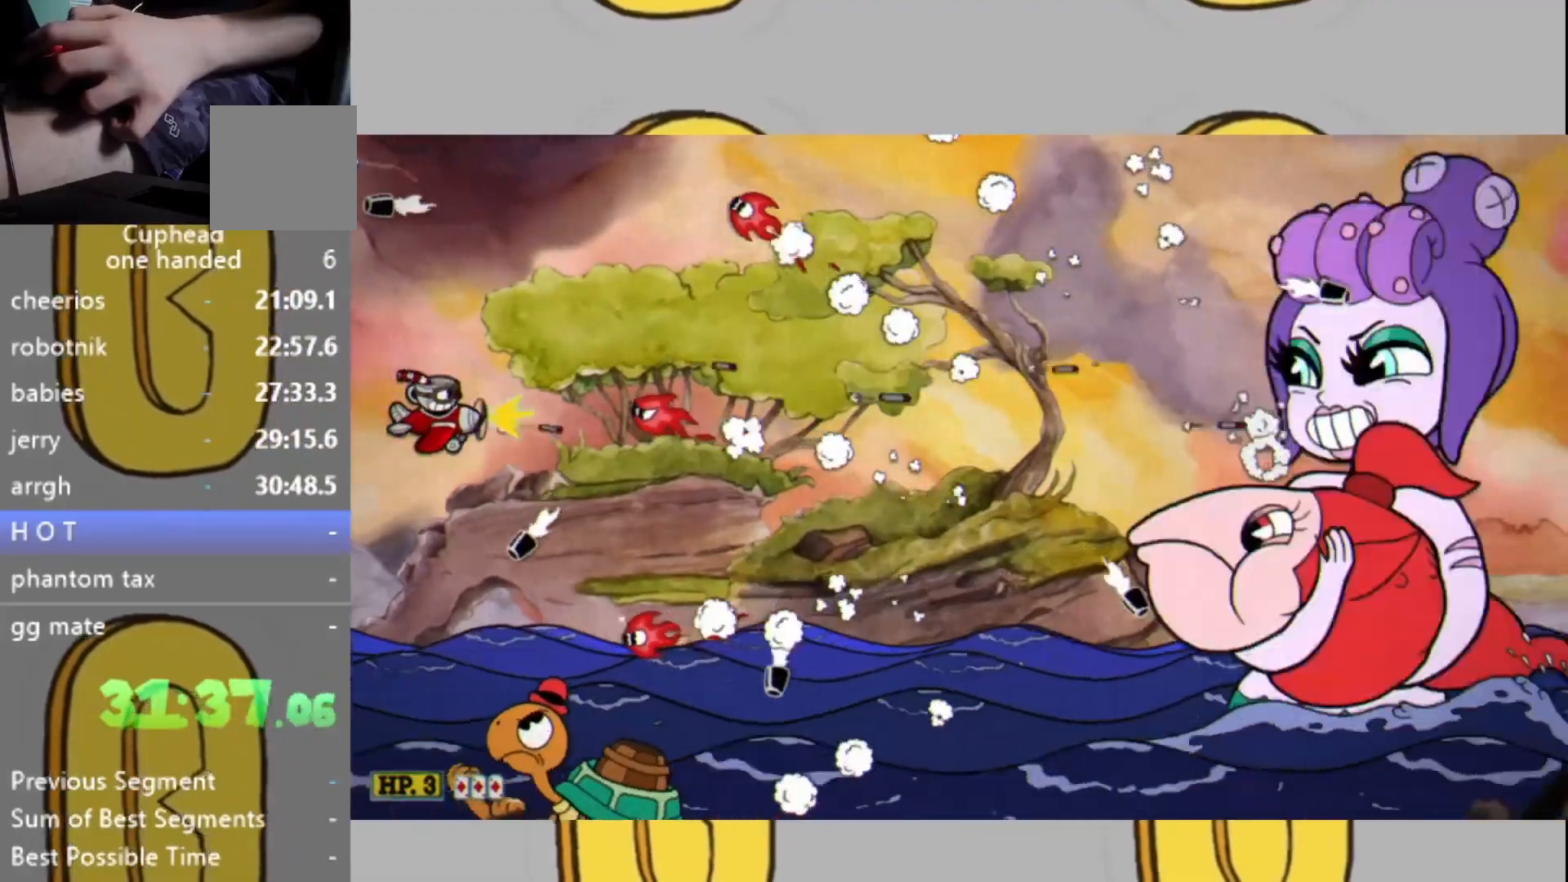
{"buttons": ["L2"], "left_stick": "up-right", "right_stick": "center", "events": [[67, "left_stick", "center"], [200, "left_stick", "down"], [300, "left_stick", "center"], [433, "left_stick", "up-right"]]}
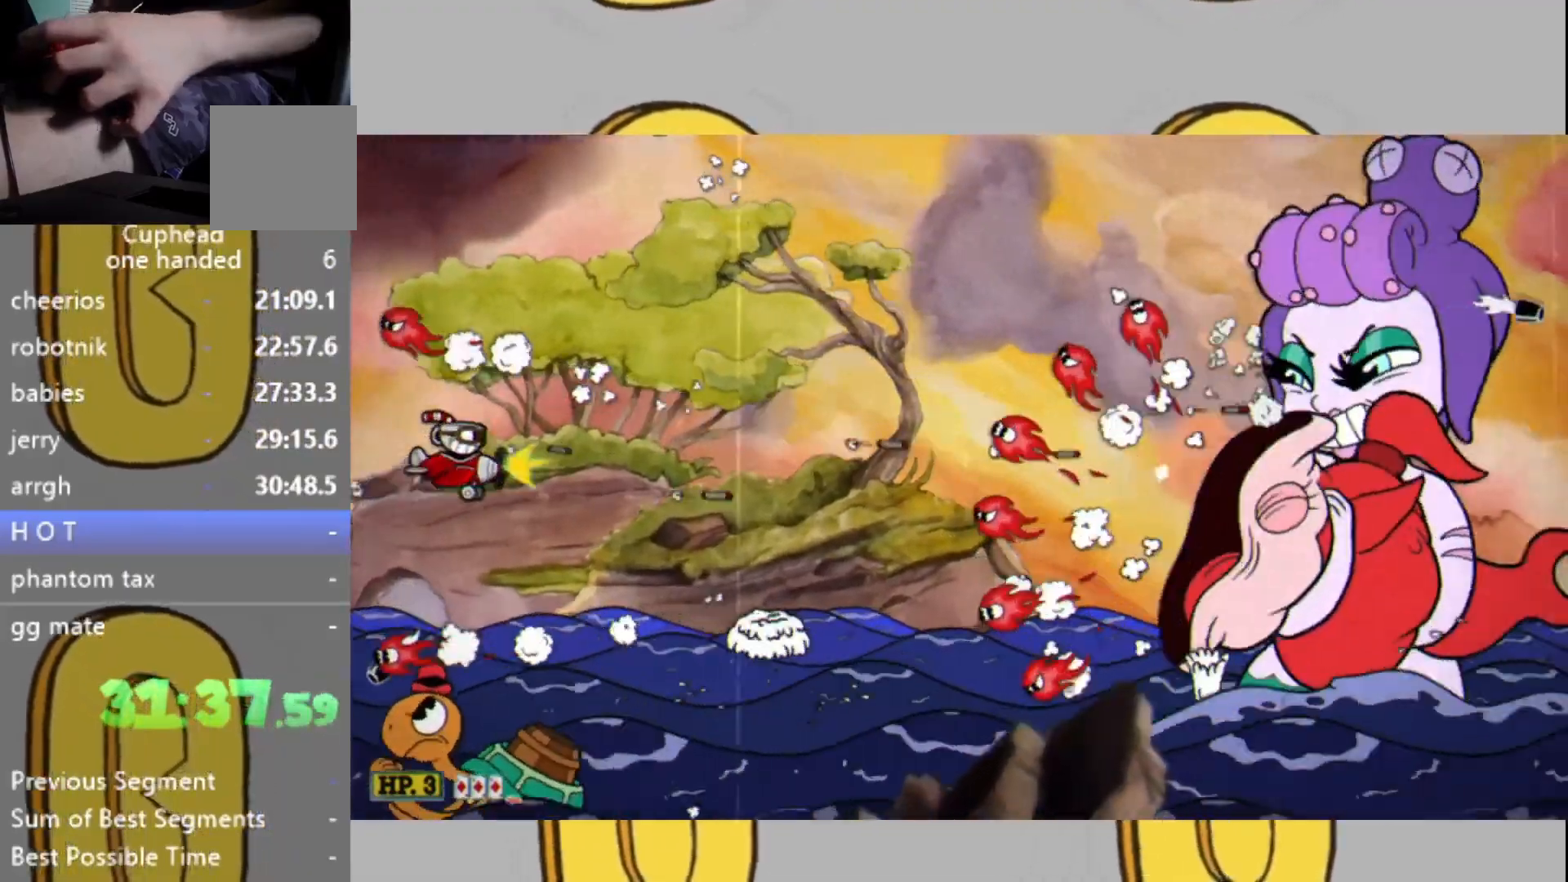
{"buttons": ["L2"], "left_stick": "center", "right_stick": "center", "events": [[33, "left_stick", "up"], [167, "left_stick", "up-right"], [367, "left_stick", "center"]]}
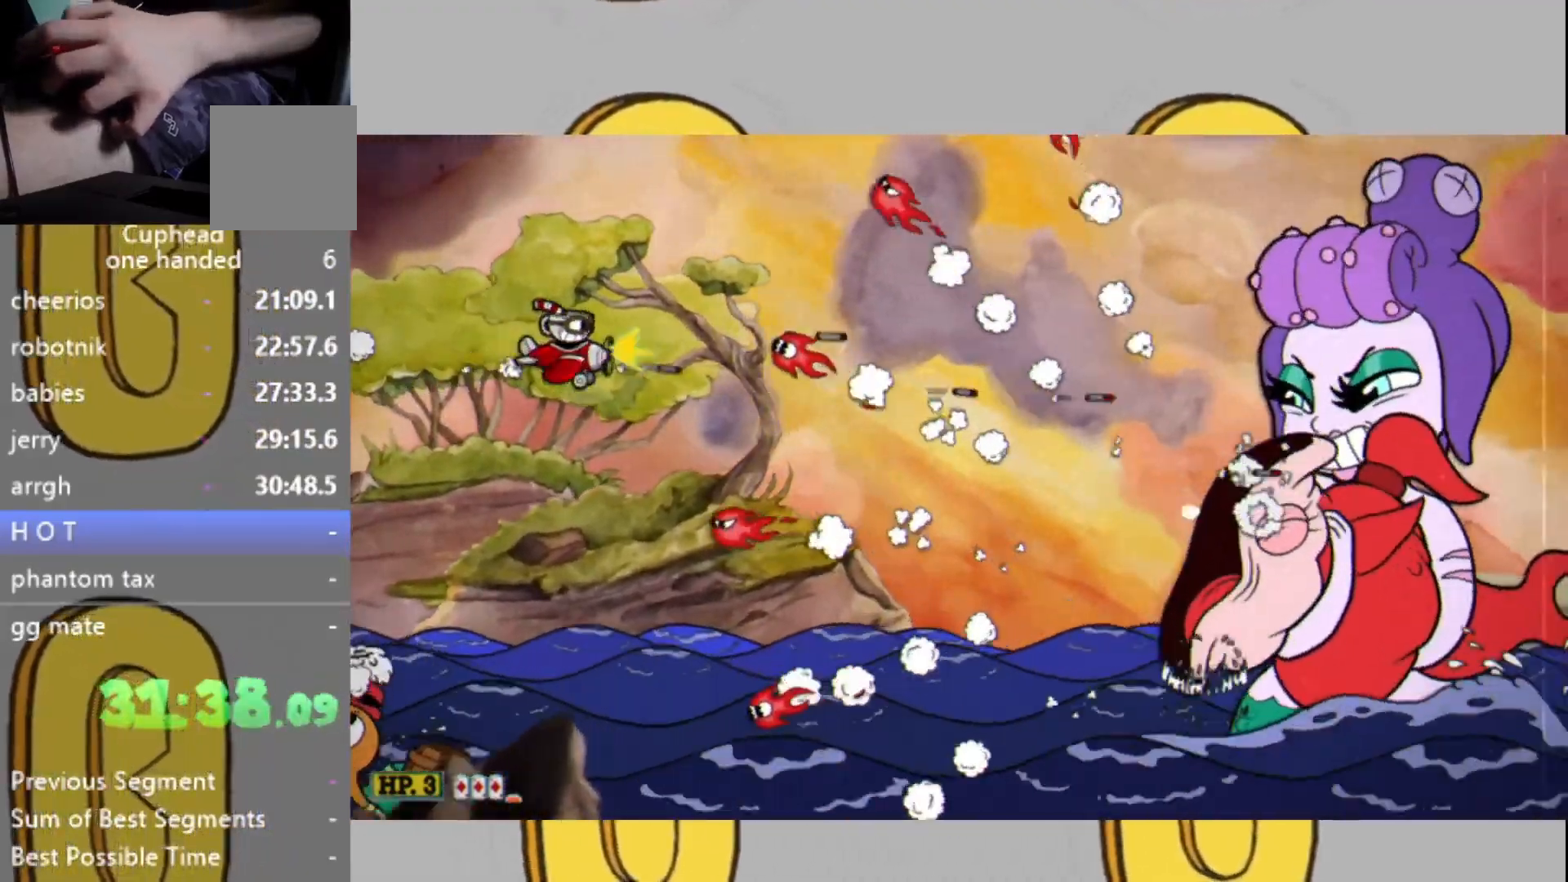
{"buttons": ["L2"], "left_stick": "up-right", "right_stick": "center", "events": [[67, "left_stick", "down"], [200, "left_stick", "center"], [367, "left_stick", "up-right"]]}
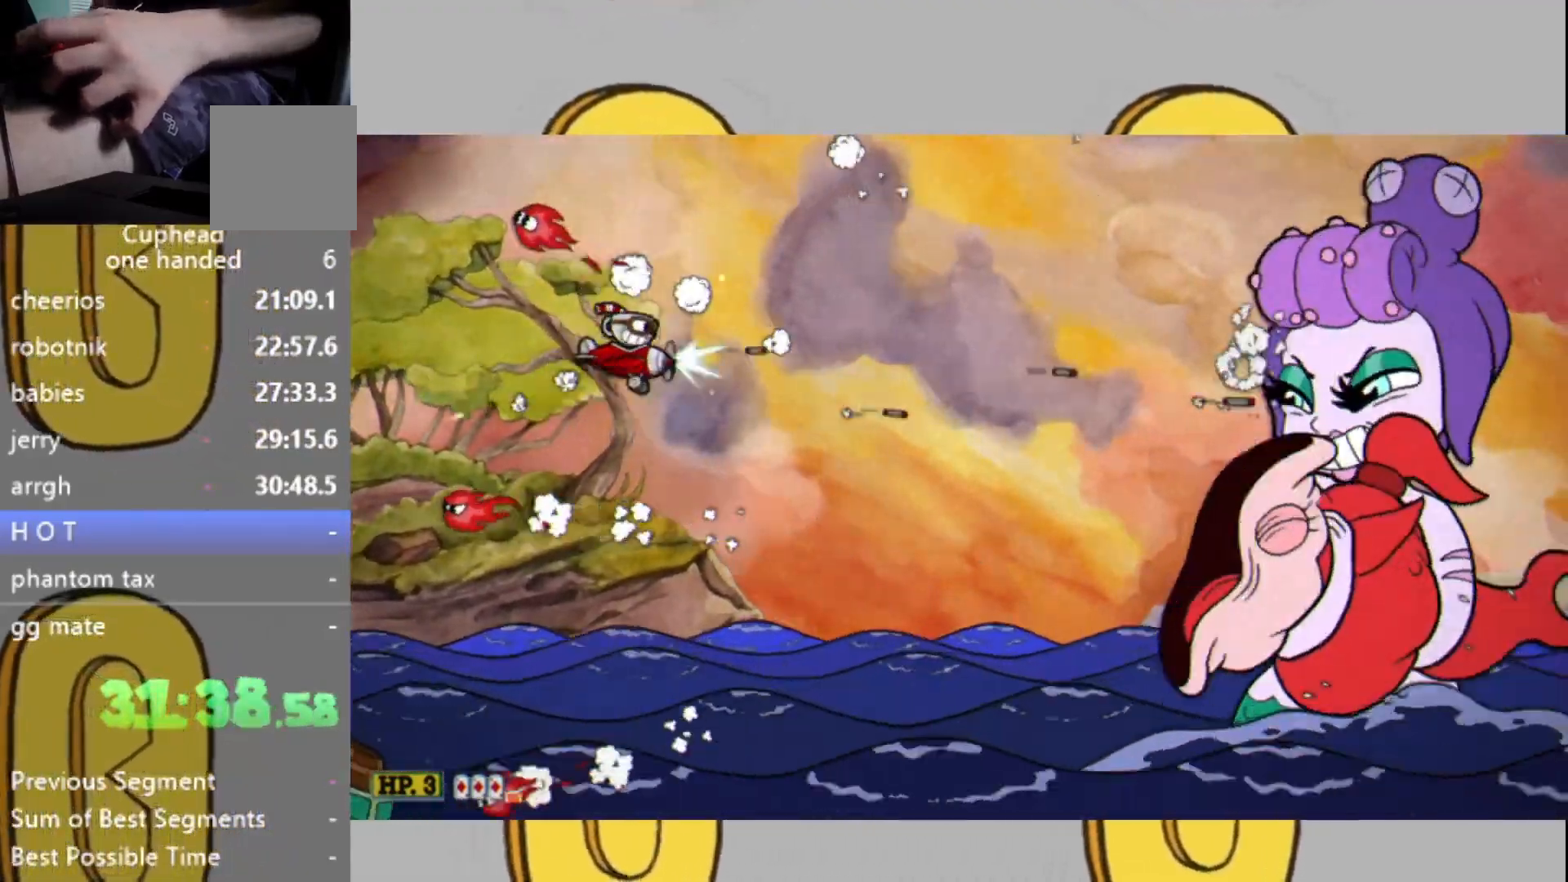
{"buttons": ["L2"], "left_stick": "center", "right_stick": "center", "events": [[133, "left_stick", "right"], [233, "left_stick", "center"], [400, "left_stick", "right"], [500, "left_stick", "center"]]}
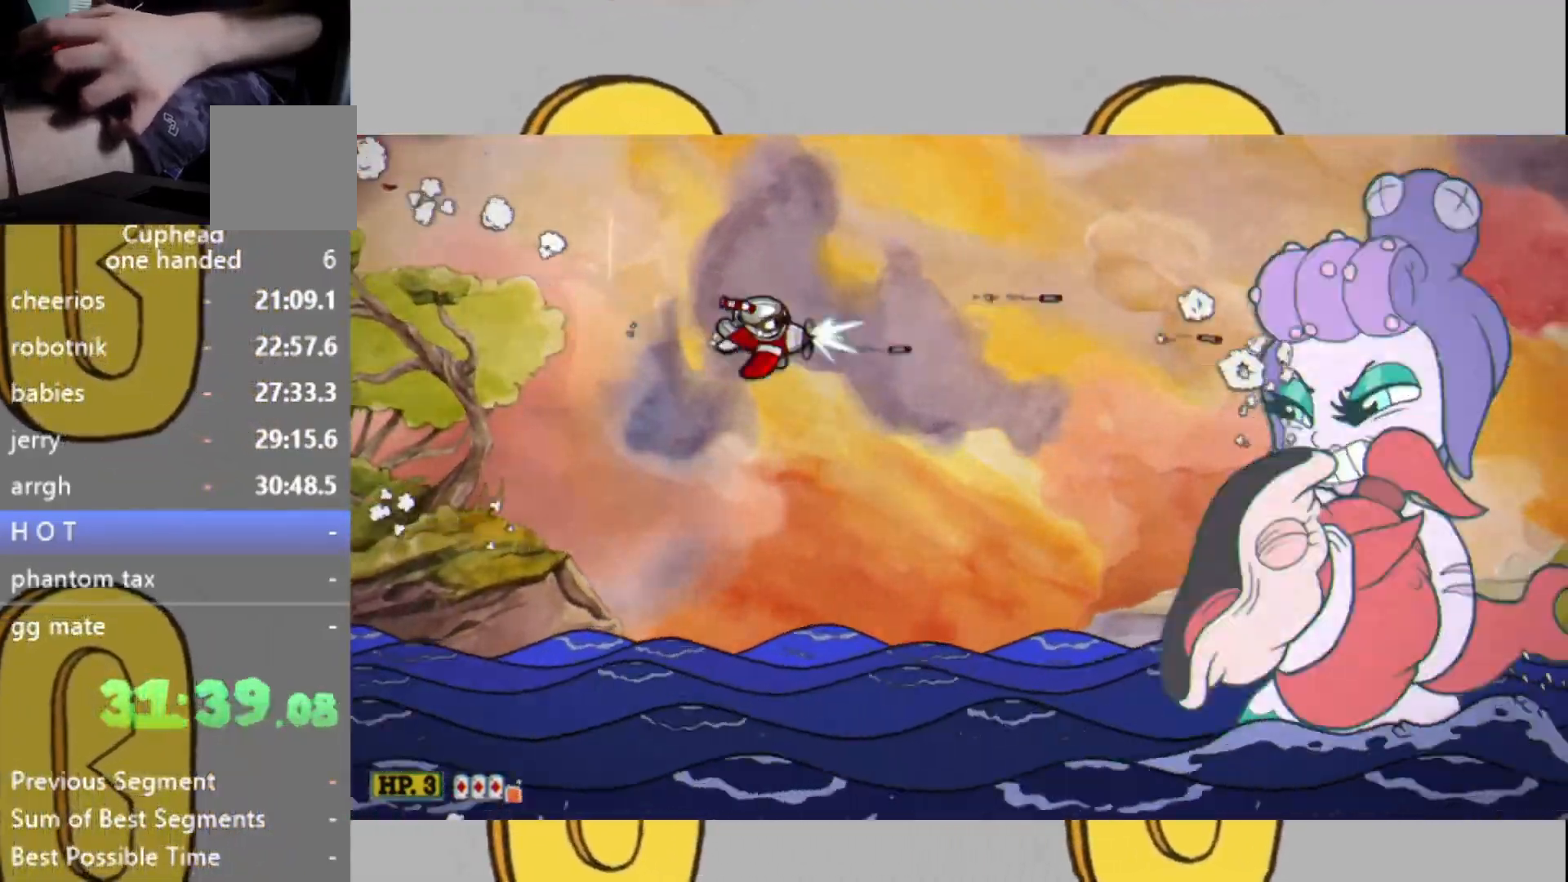
{"buttons": ["L2"], "left_stick": "right", "right_stick": "center", "events": [[167, "left_stick", "down"], [233, "left_stick", "center"], [400, "left_stick", "left"], [500, "left_stick", "right"]]}
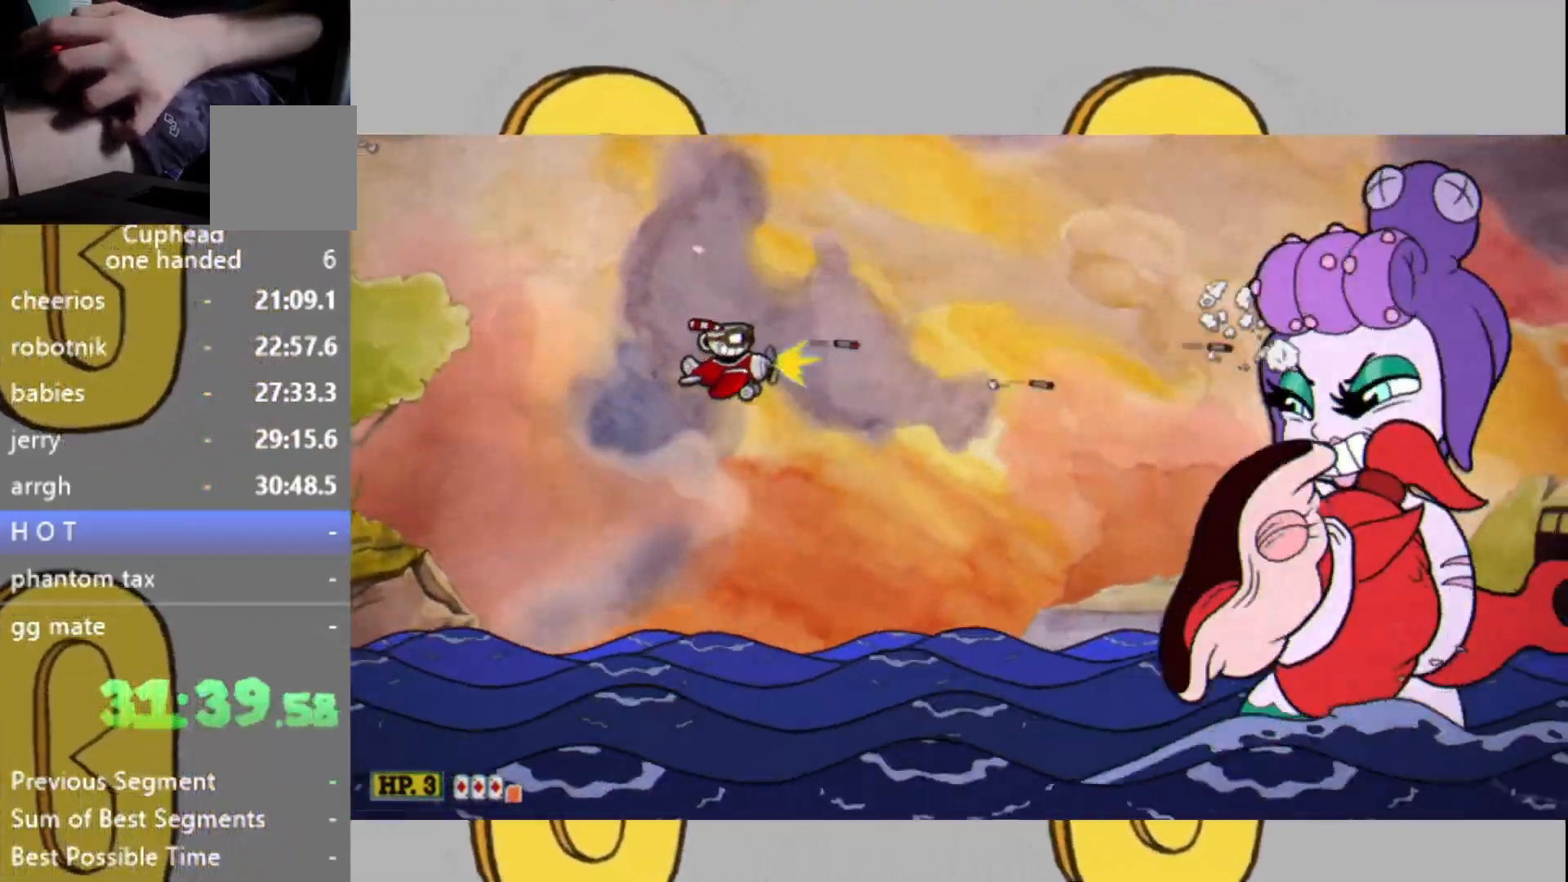
{"buttons": ["L2"], "left_stick": "center", "right_stick": "center", "events": [[33, "left_stick", "center"], [200, "left_stick", "up"], [267, "left_stick", "center"]]}
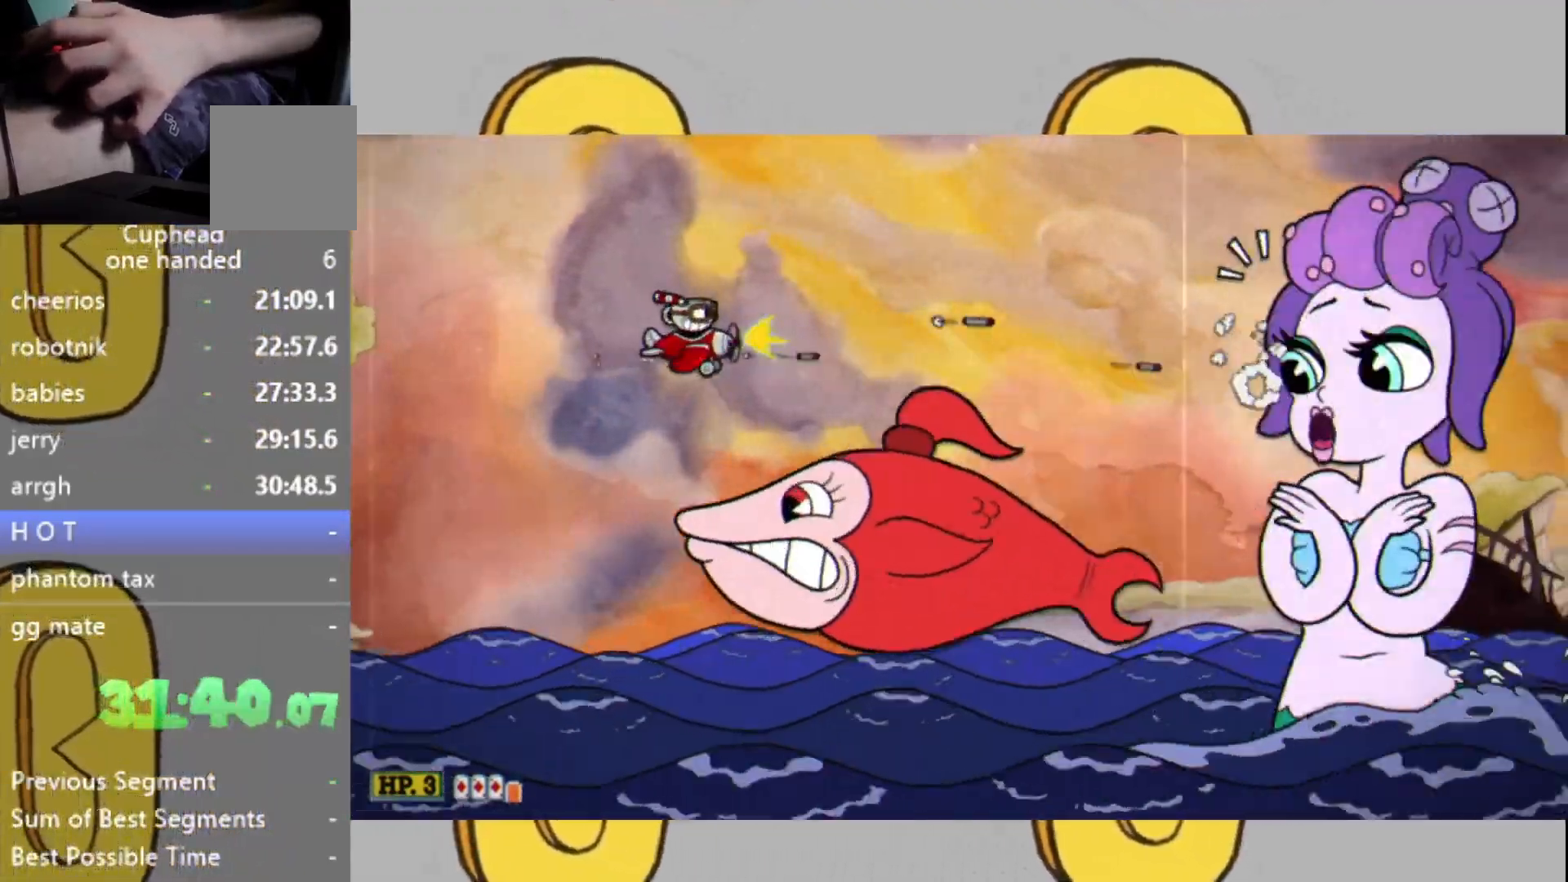
{"buttons": ["L2"], "left_stick": "right", "right_stick": "center", "events": [[67, "left_stick", "right"]]}
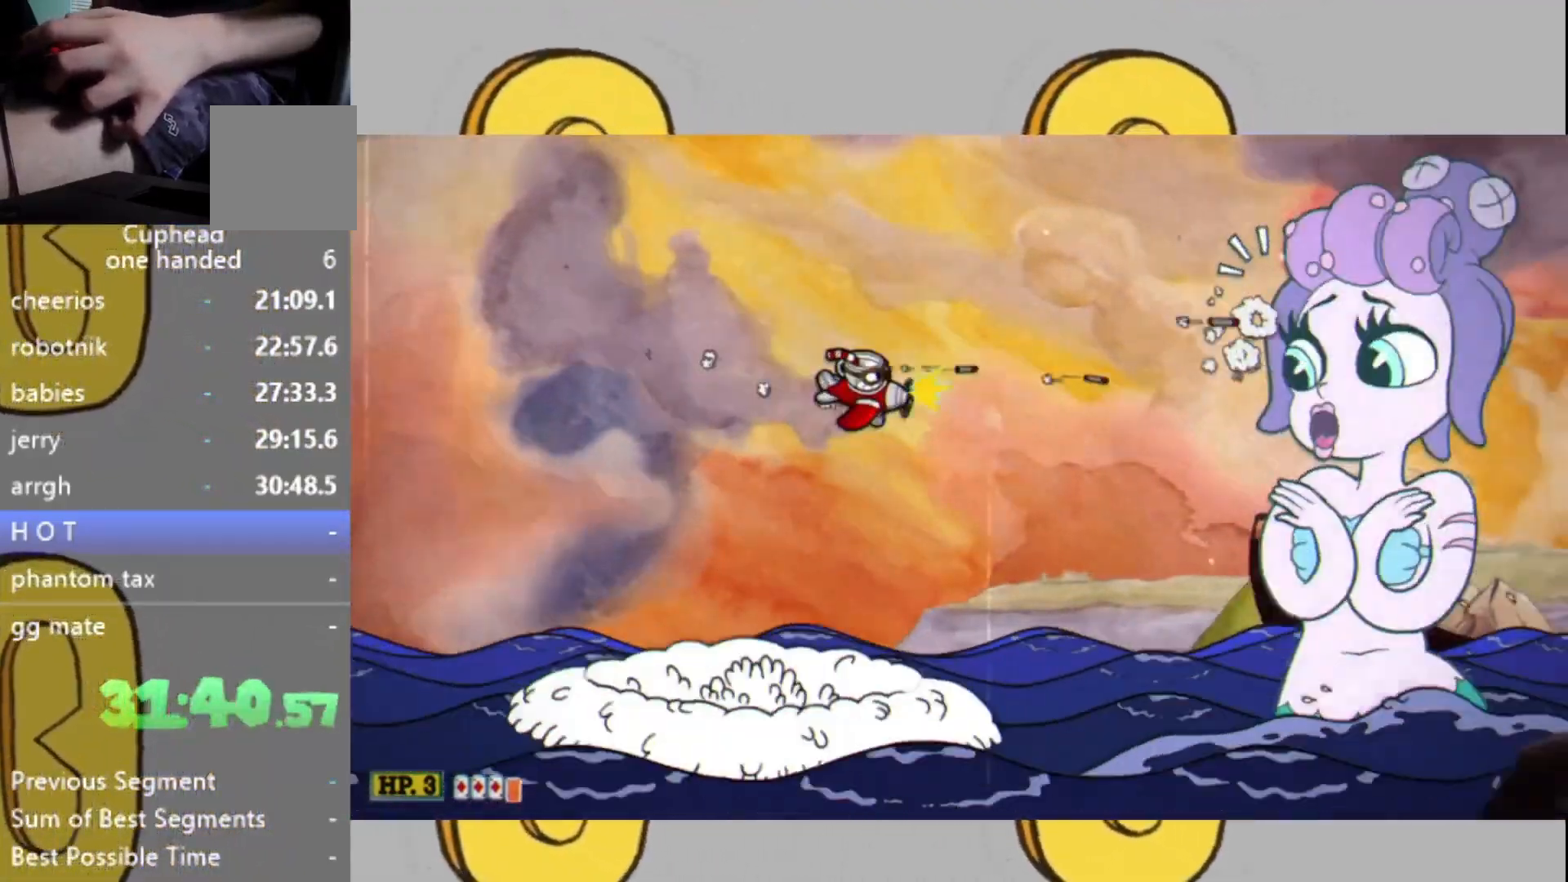
{"buttons": ["L2"], "left_stick": "center", "right_stick": "center", "events": [[100, "left_stick", "center"], [200, "left_stick", "right"], [367, "left_stick", "up-right"], [467, "left_stick", "center"]]}
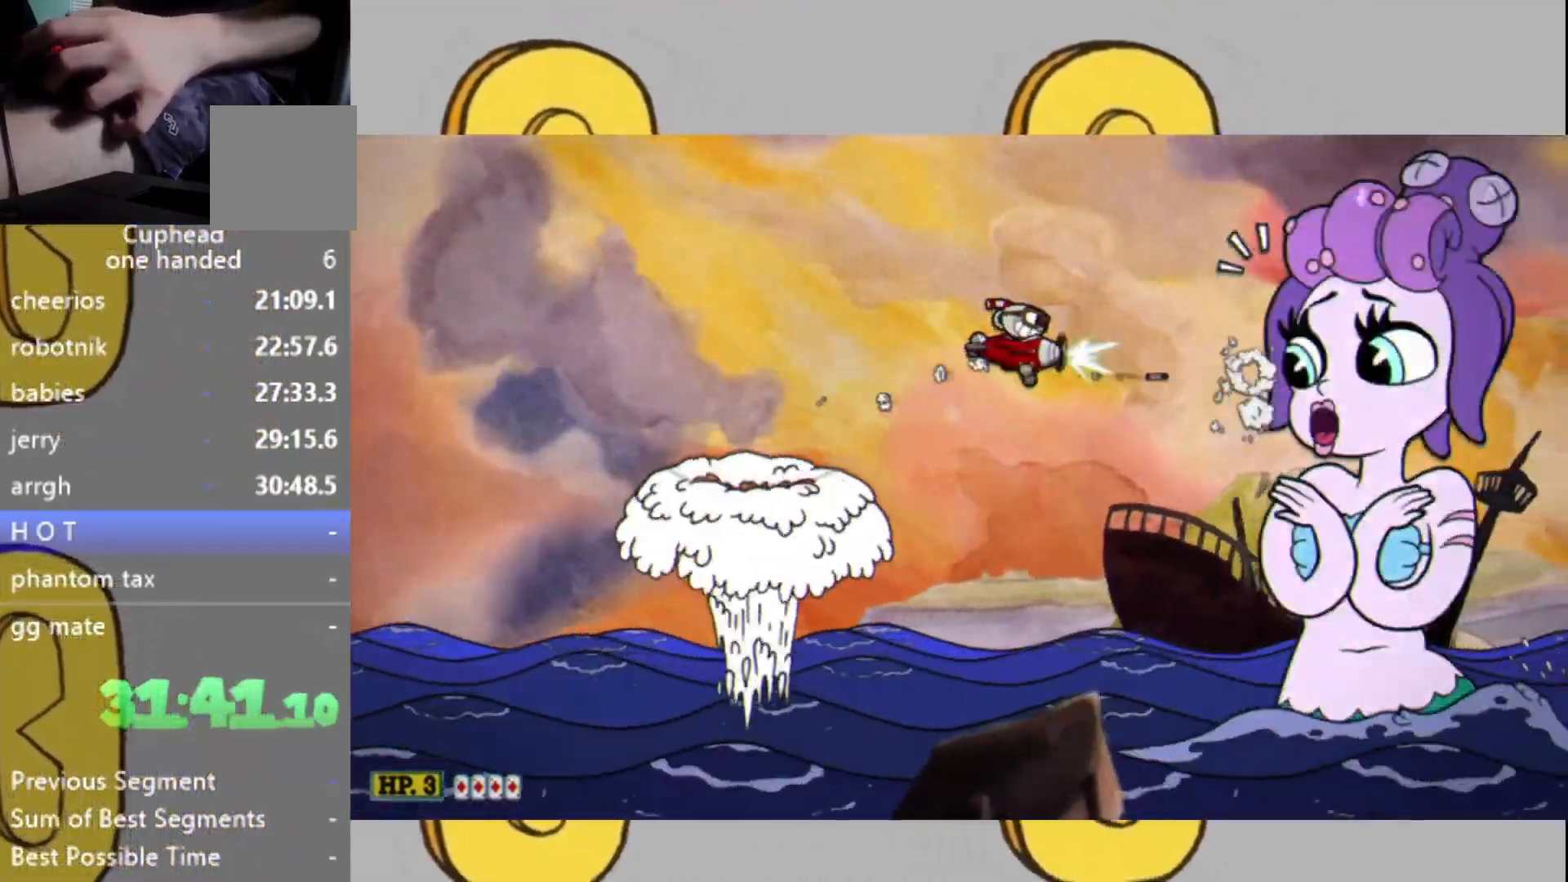
{"buttons": ["L2"], "left_stick": "center", "right_stick": "center", "events": [[200, "DPAD_RIGHT", "down"], [267, "DPAD_RIGHT", "up"], [367, "DPAD_RIGHT", "down"], [433, "DPAD_RIGHT", "up"]]}
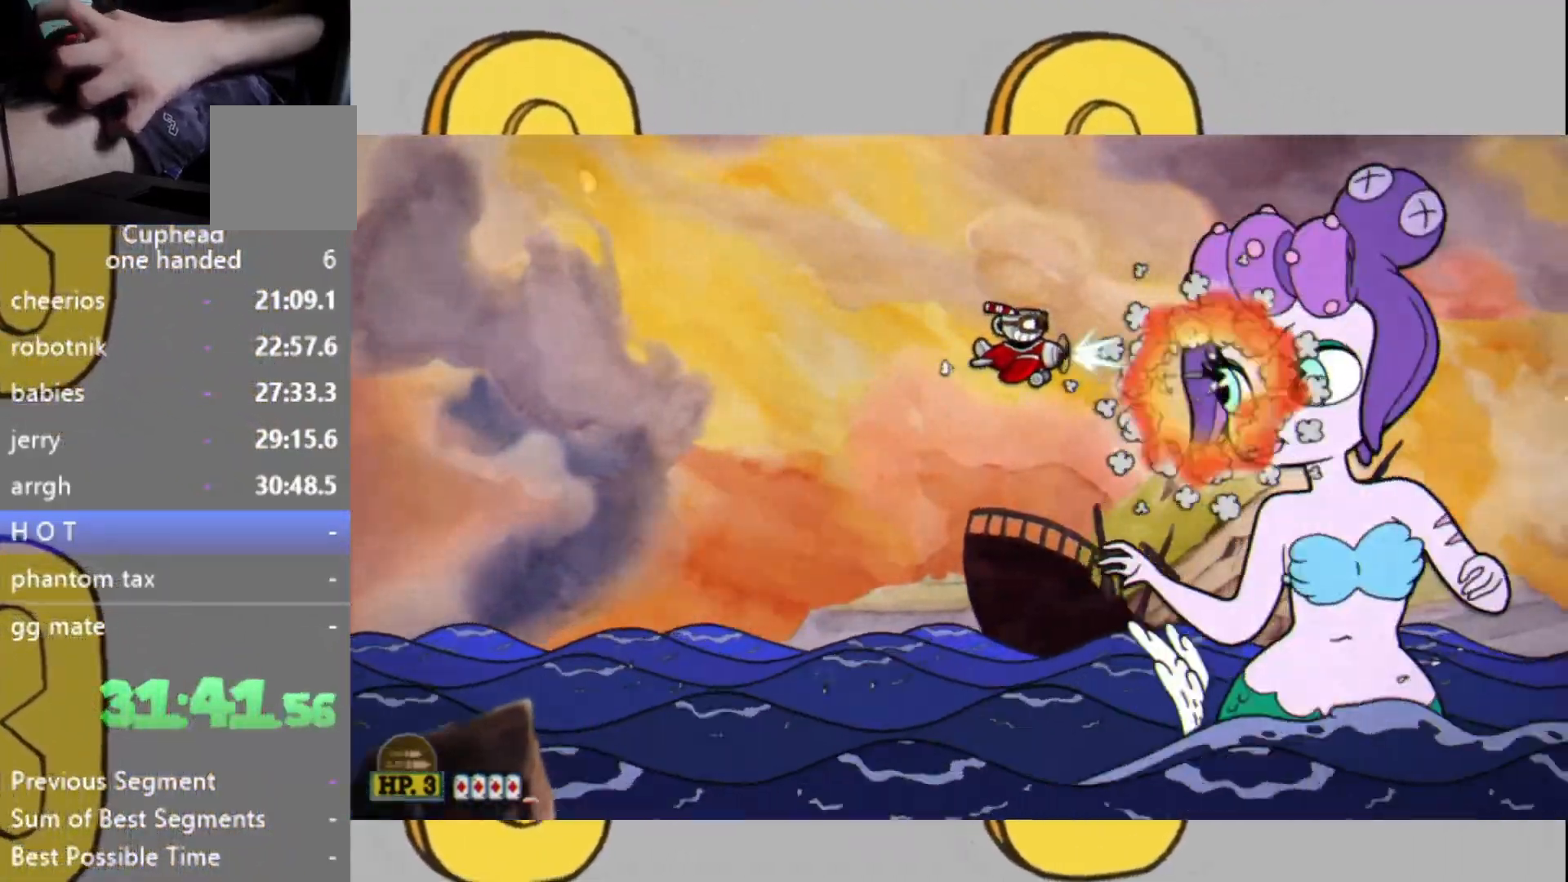
{"buttons": ["L2"], "left_stick": "center", "right_stick": "center", "events": [[267, "DPAD_RIGHT", "down"], [467, "DPAD_RIGHT", "up"]]}
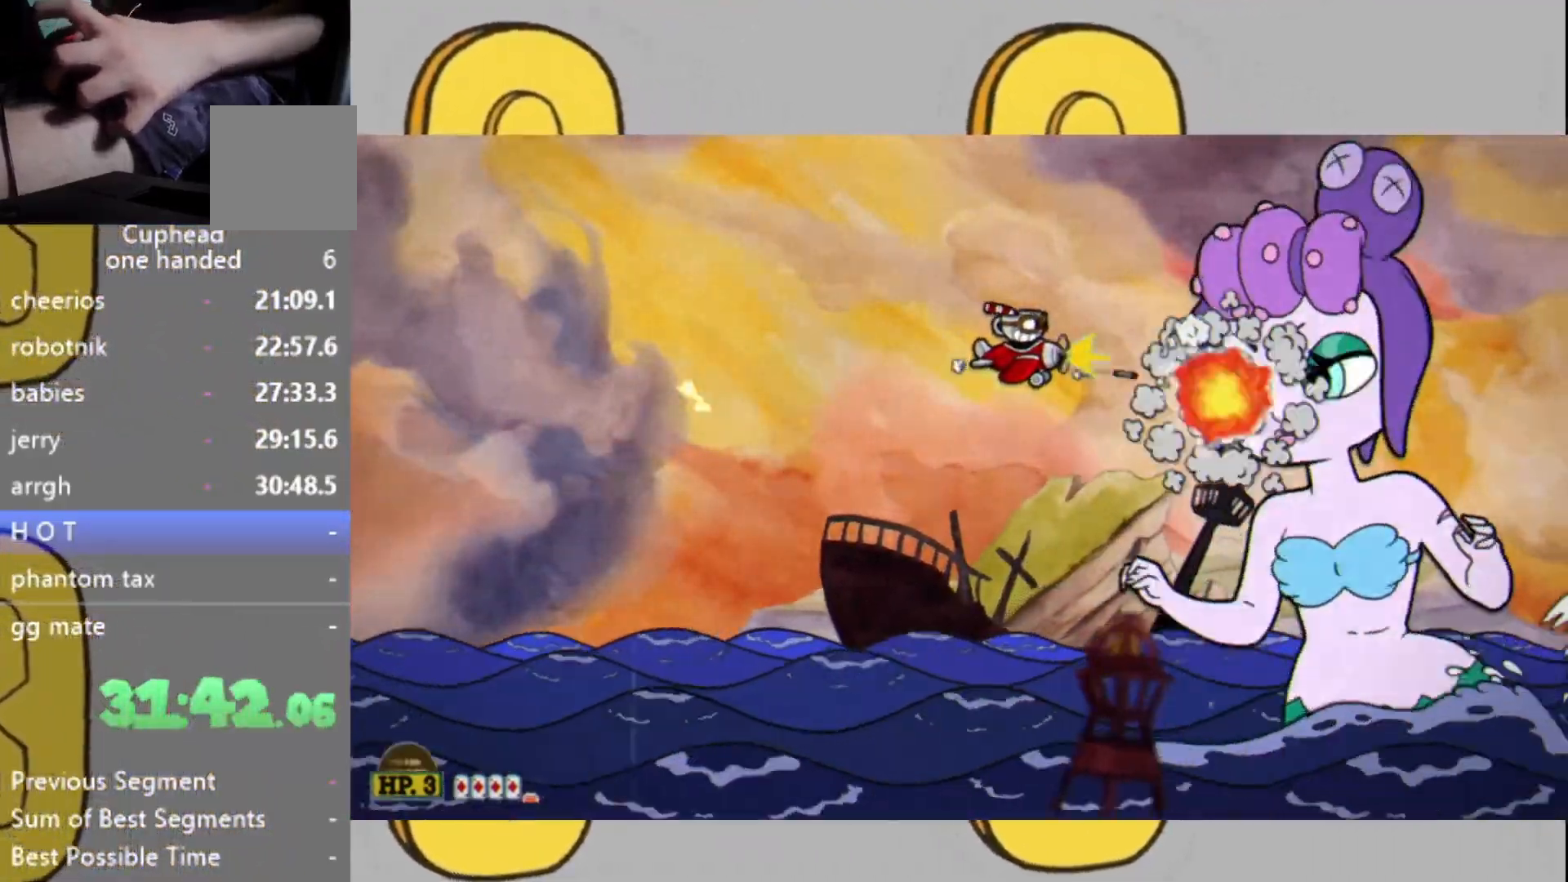
{"buttons": ["L2", "DPAD_RIGHT"], "left_stick": "center", "right_stick": "center", "events": [[367, "DPAD_RIGHT", "down"], [433, "DPAD_RIGHT", "up"], [500, "DPAD_RIGHT", "down"]]}
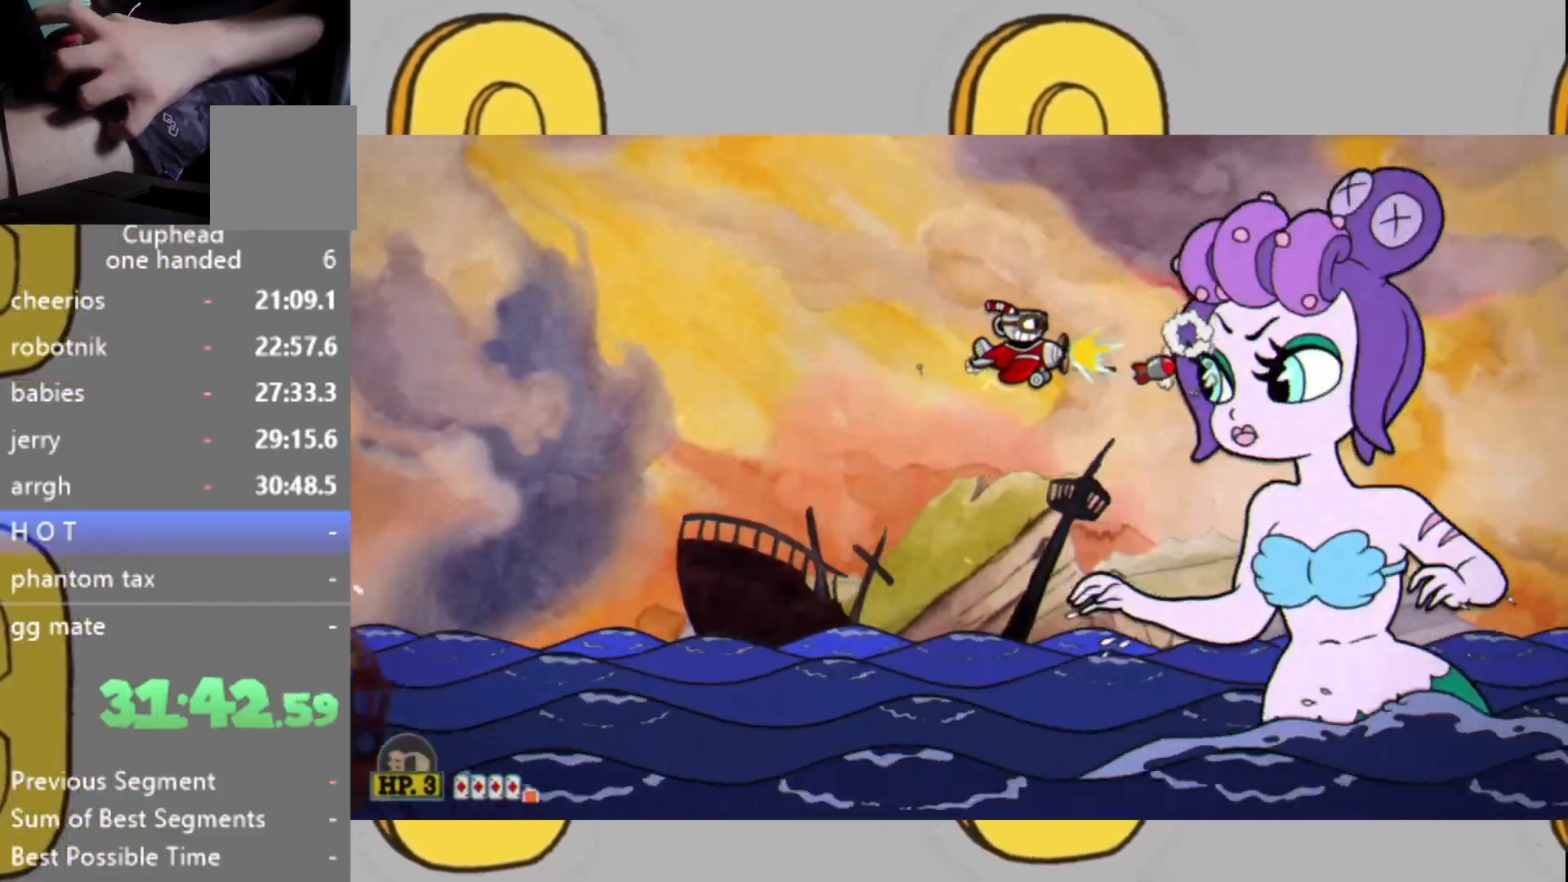
{"buttons": ["L2"], "left_stick": "center", "right_stick": "center", "events": [[100, "DPAD_RIGHT", "up"]]}
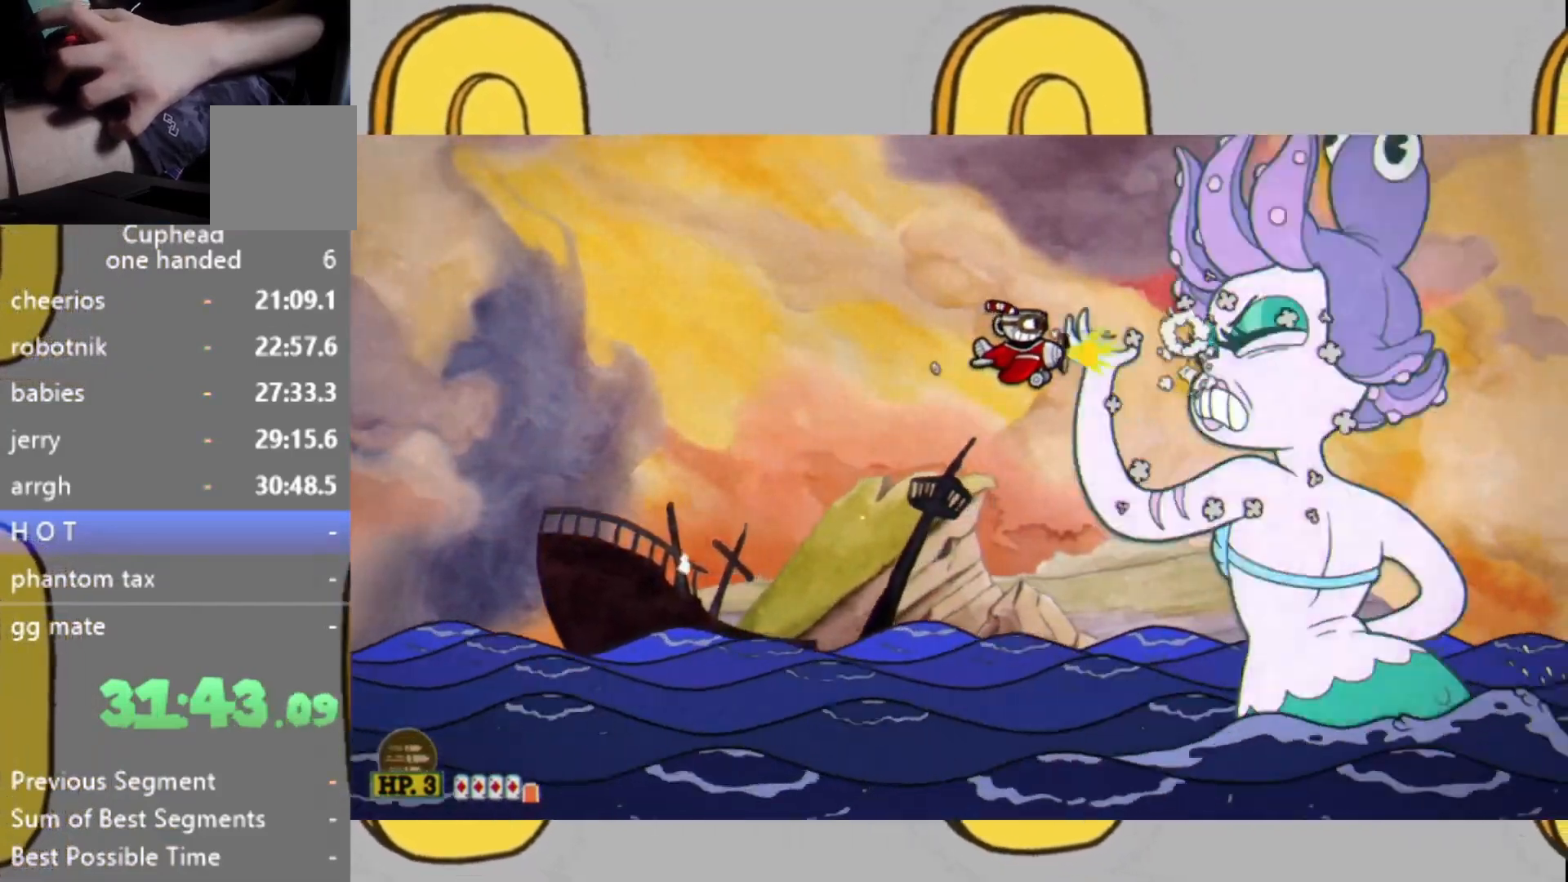
{"buttons": ["L2"], "left_stick": "down-right", "right_stick": "center", "events": [[33, "DPAD_RIGHT", "down"], [133, "DPAD_RIGHT", "up"], [200, "DPAD_RIGHT", "down"], [267, "DPAD_RIGHT", "up"], [467, "left_stick", "down-right"]]}
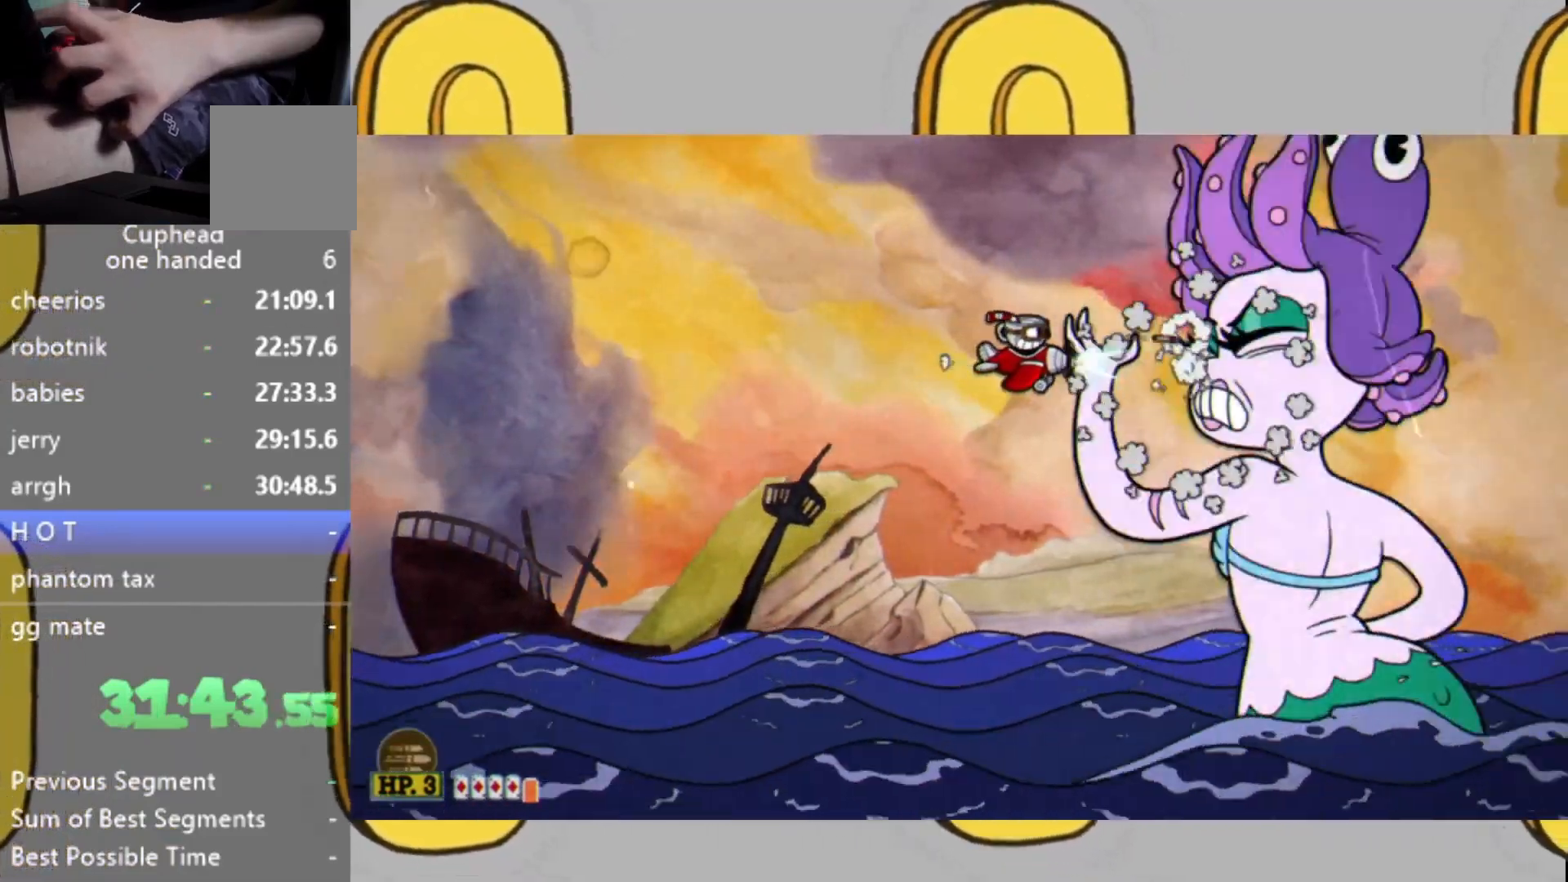
{"buttons": ["L2"], "left_stick": "center", "right_stick": "center", "events": [[33, "left_stick", "center"], [267, "DPAD_RIGHT", "down"], [333, "DPAD_RIGHT", "up"], [400, "DPAD_RIGHT", "down"], [467, "DPAD_RIGHT", "up"]]}
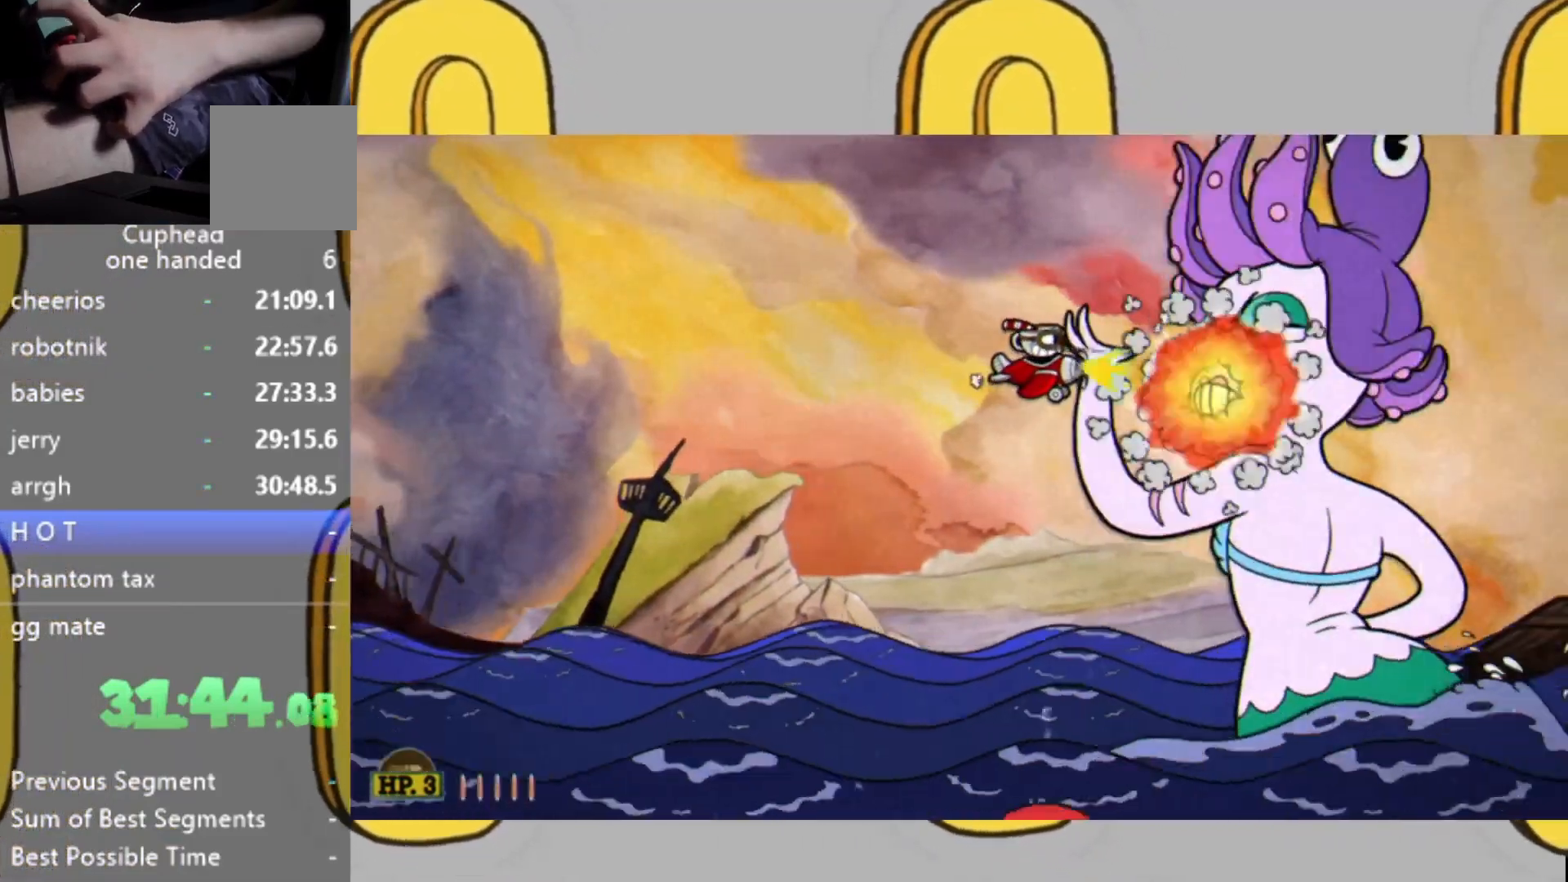
{"buttons": ["L2"], "left_stick": "center", "right_stick": "center", "events": [[400, "DPAD_LEFT", "down"], [467, "DPAD_LEFT", "up"]]}
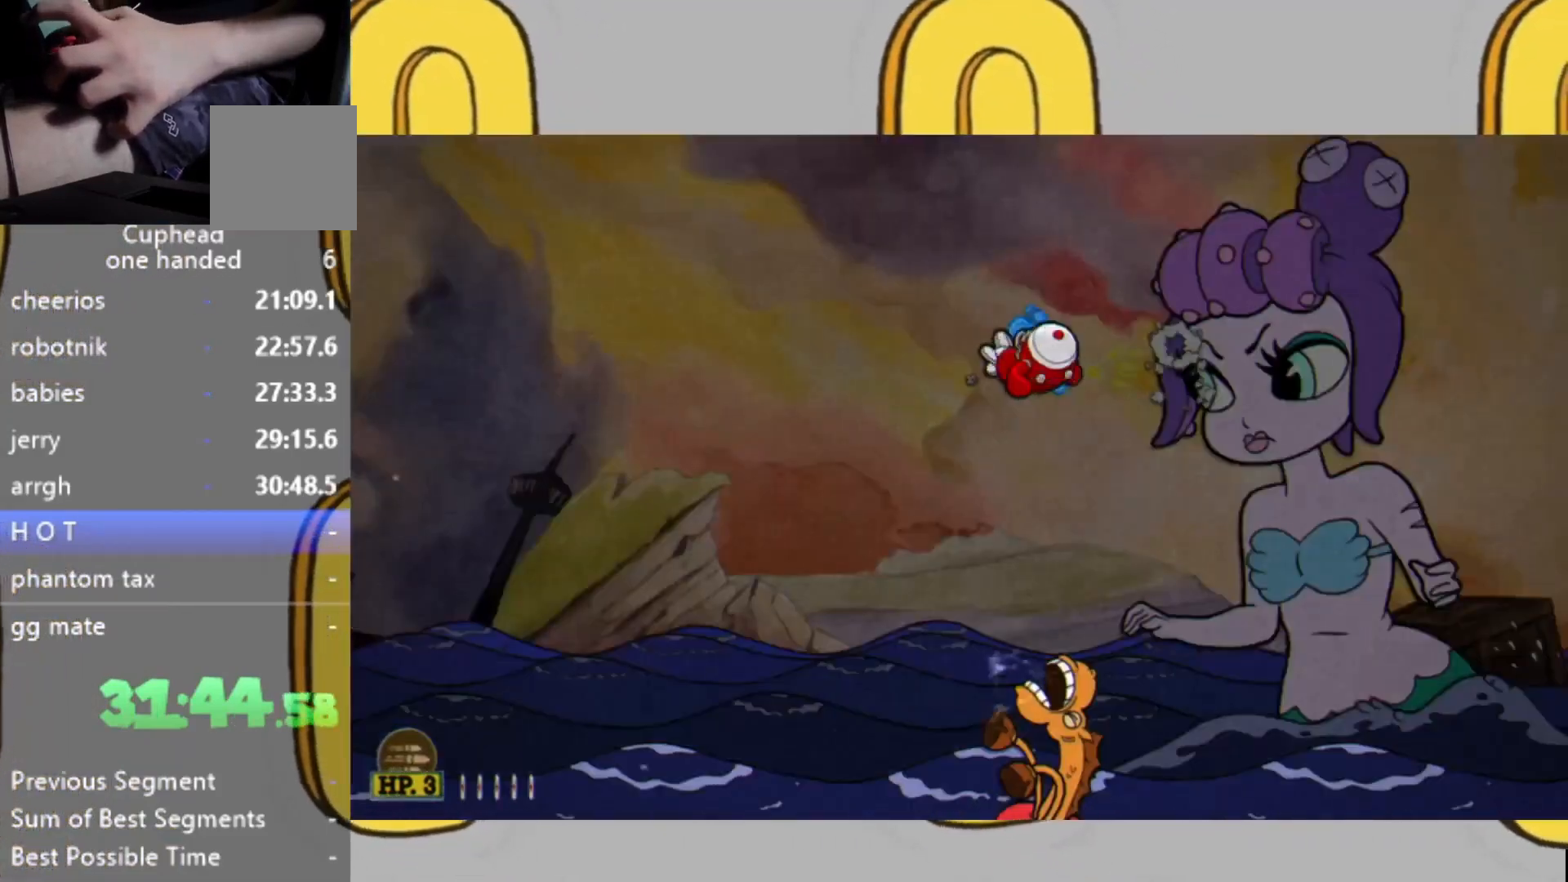
{"buttons": ["L2"], "left_stick": "right", "right_stick": "center", "events": [[133, "left_stick", "right"]]}
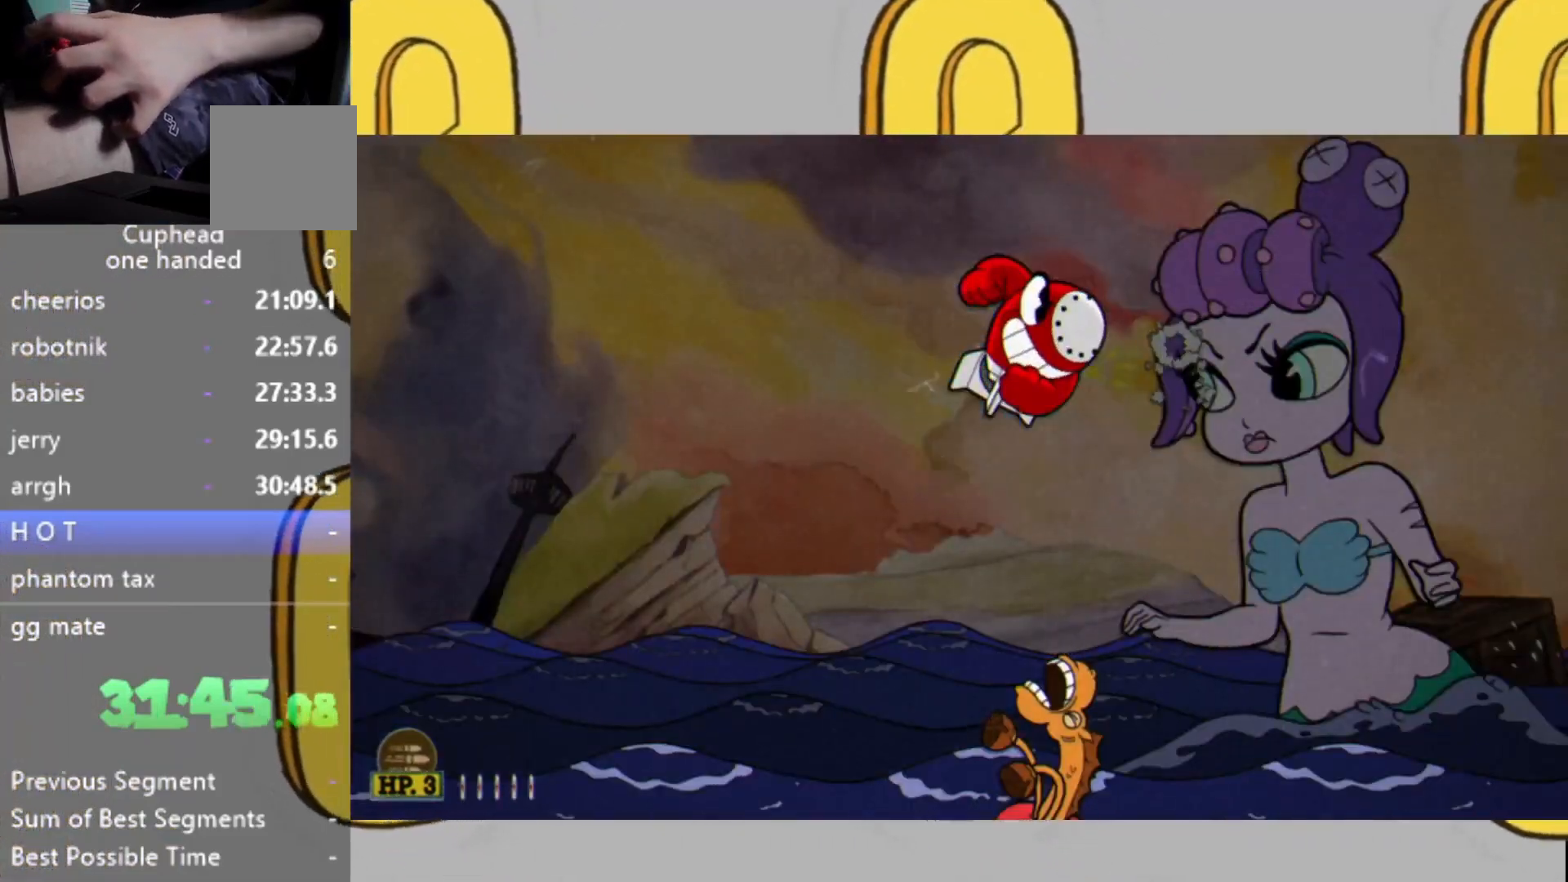
{"buttons": ["L2"], "left_stick": "right", "right_stick": "center", "events": []}
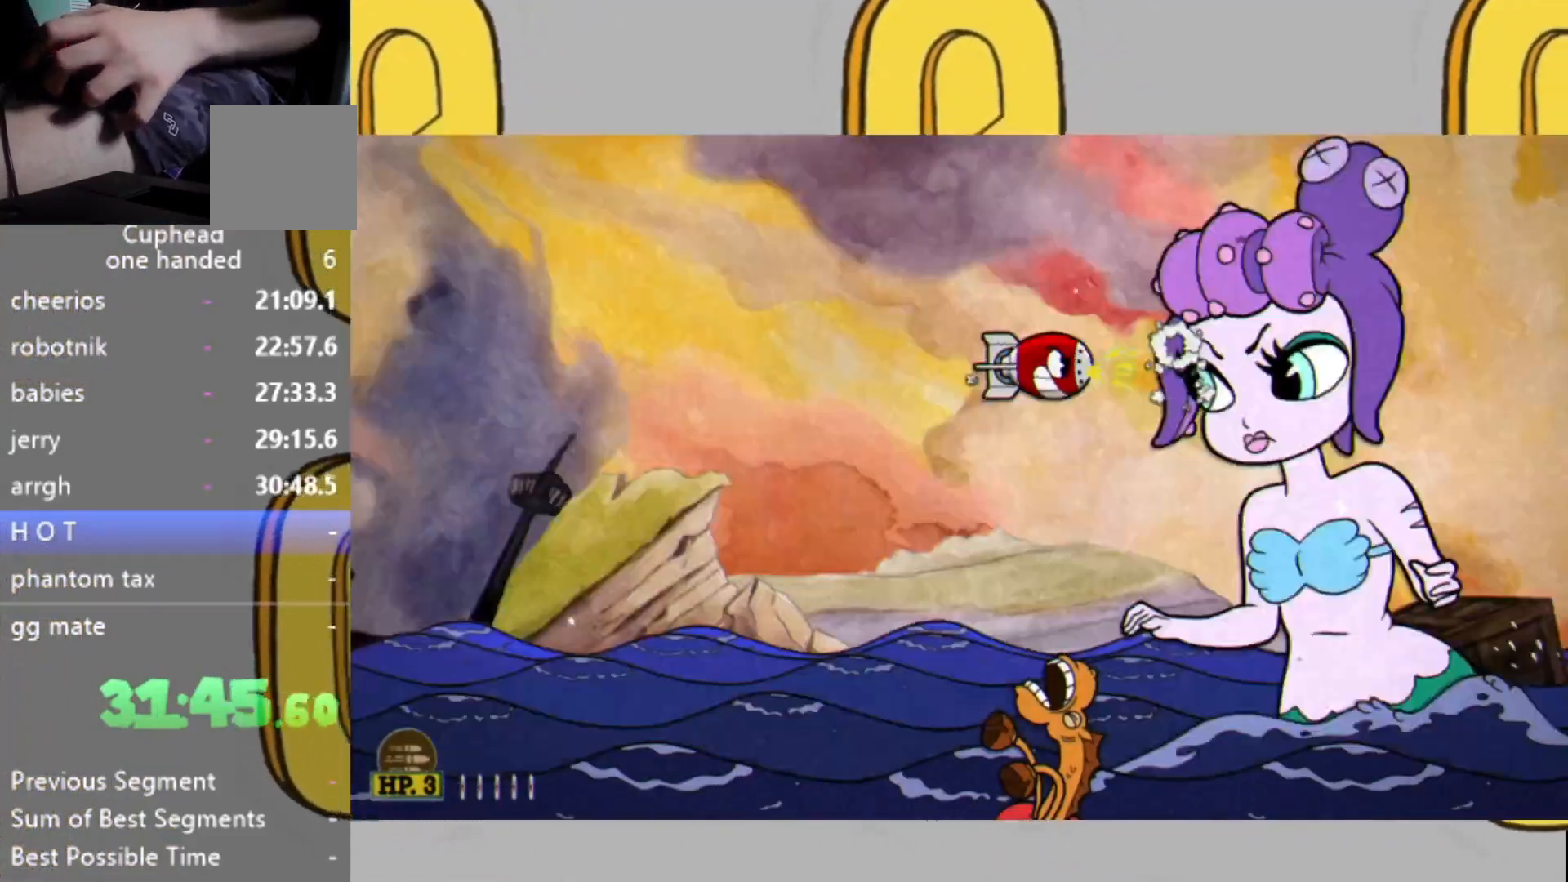
{"buttons": ["L2"], "left_stick": "center", "right_stick": "center", "events": [[500, "left_stick", "center"]]}
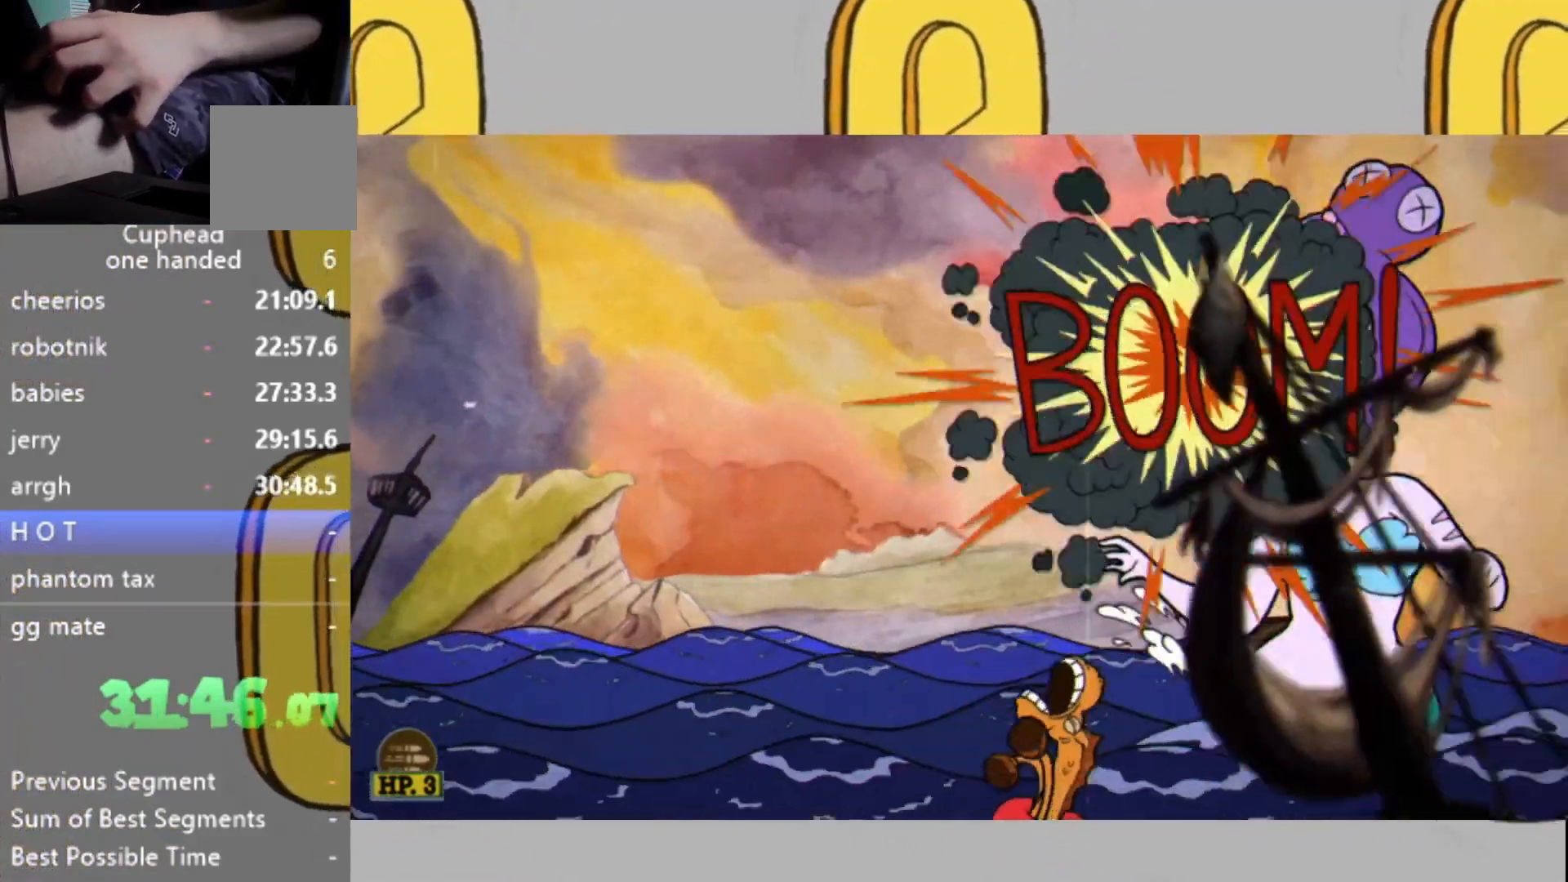
{"buttons": ["L2"], "left_stick": "left", "right_stick": "center", "events": [[67, "left_stick", "left"]]}
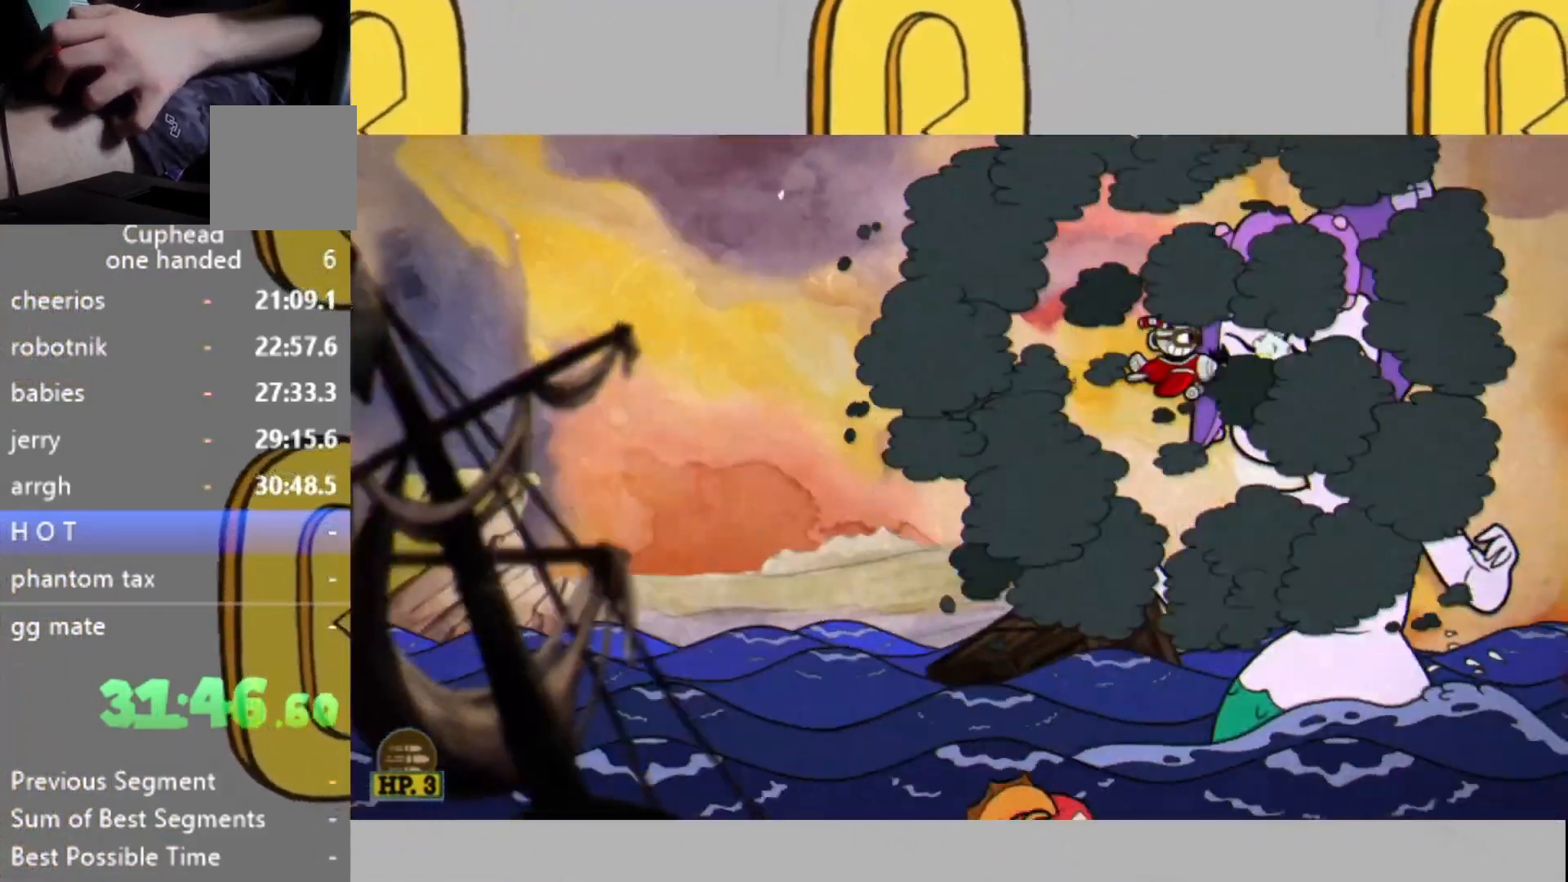
{"buttons": ["L2"], "left_stick": "left", "right_stick": "center", "events": []}
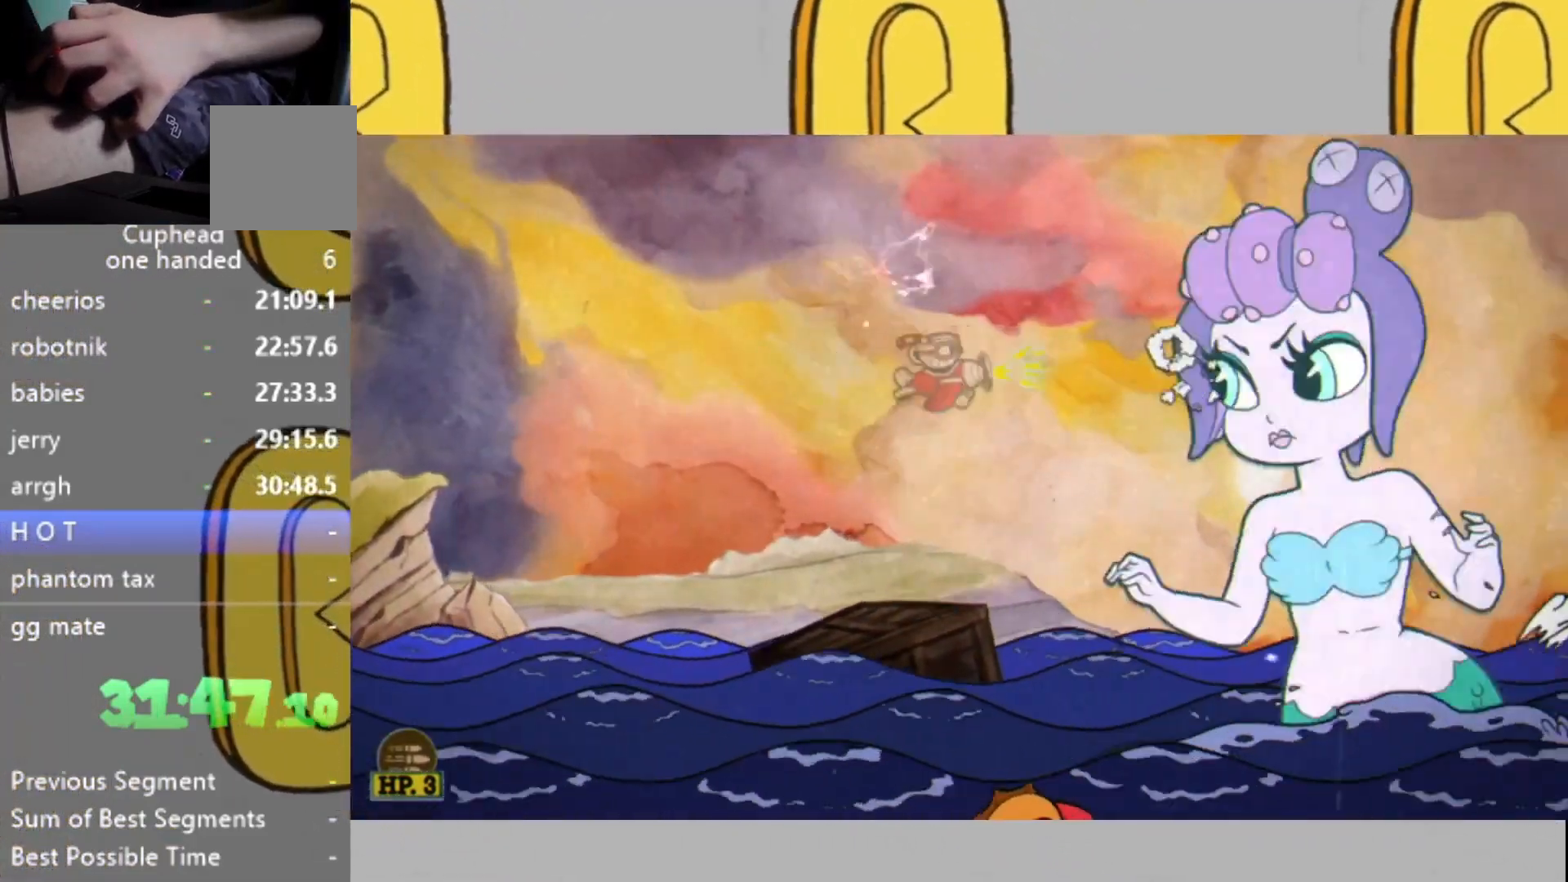
{"buttons": ["L2"], "left_stick": "up-left", "right_stick": "center", "events": [[167, "left_stick", "center"], [333, "left_stick", "left"], [467, "left_stick", "up-left"]]}
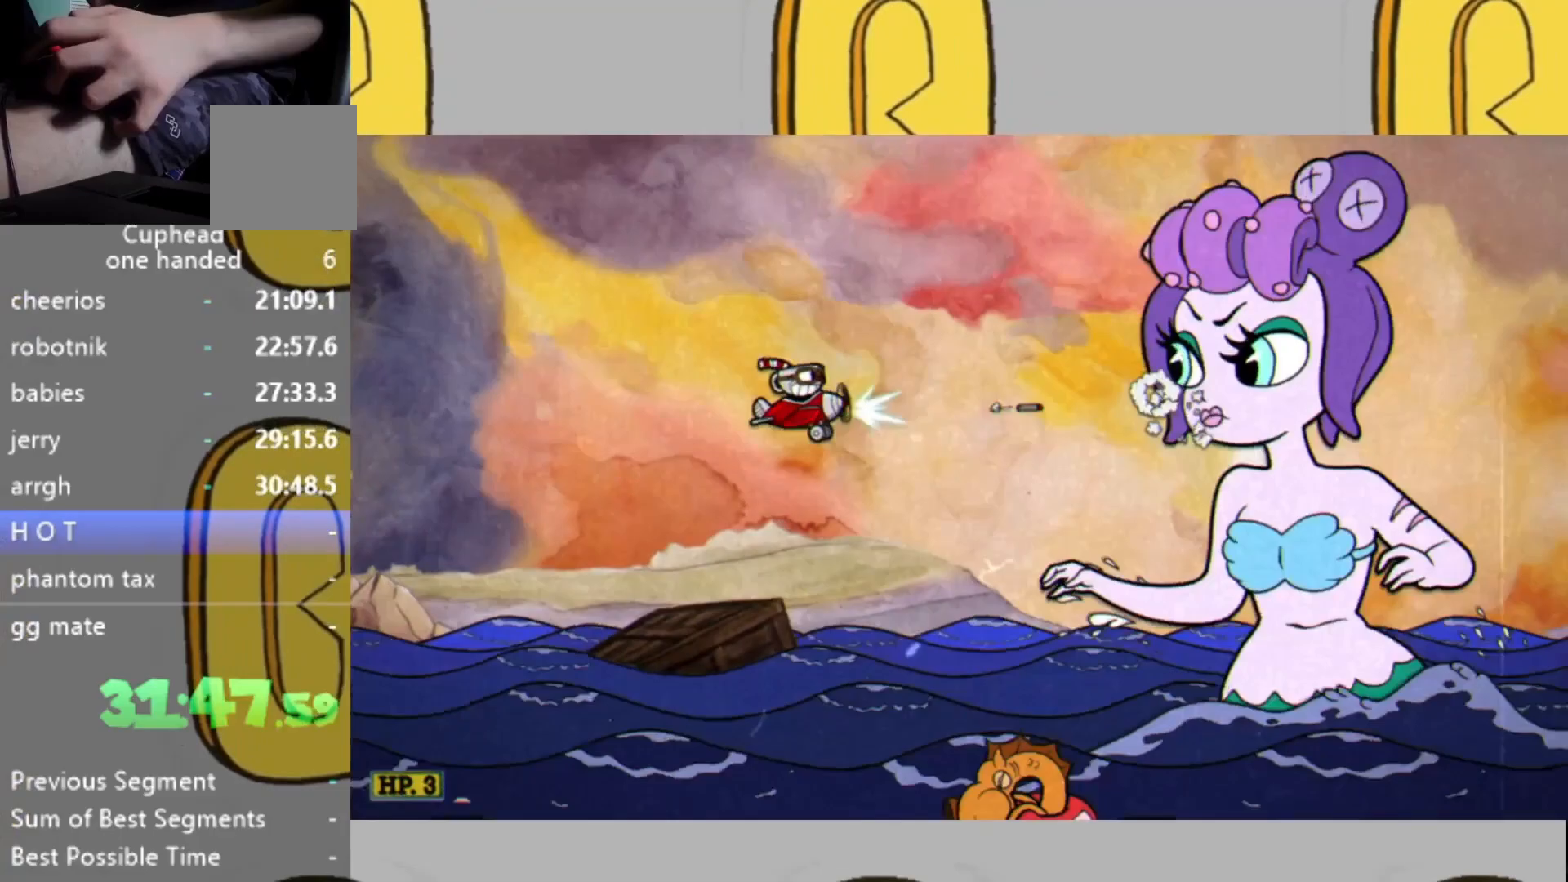
{"buttons": ["L2"], "left_stick": "center", "right_stick": "center", "events": [[67, "left_stick", "center"], [200, "left_stick", "down-left"], [367, "left_stick", "center"]]}
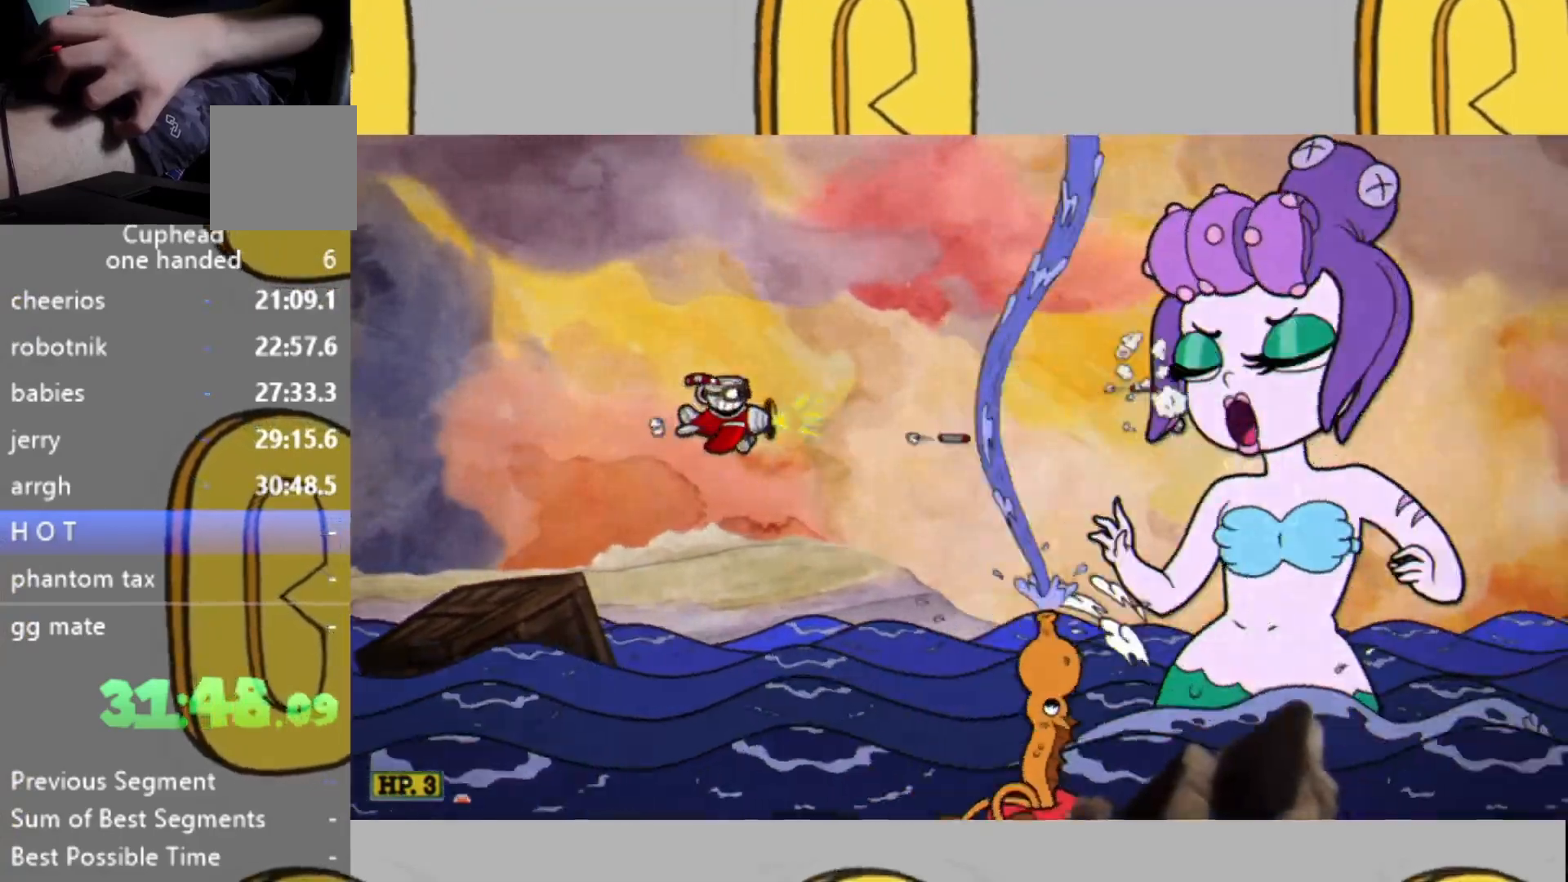
{"buttons": ["L2"], "left_stick": "left", "right_stick": "center", "events": [[67, "left_stick", "up"], [133, "left_stick", "center"], [400, "left_stick", "left"]]}
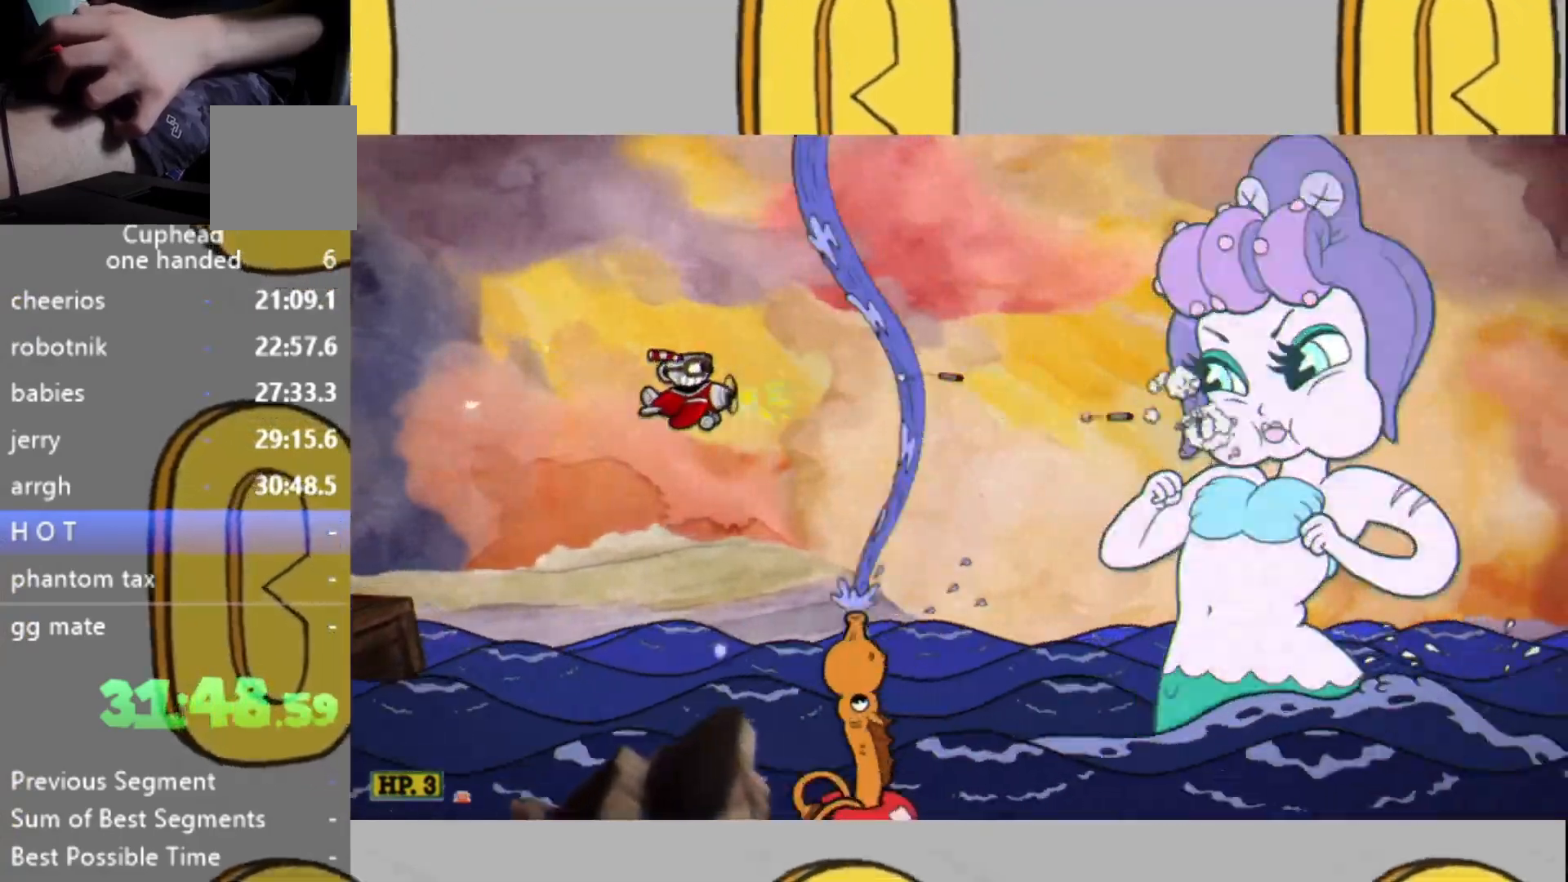
{"buttons": ["L2"], "left_stick": "down-left", "right_stick": "center", "events": [[467, "left_stick", "down-left"]]}
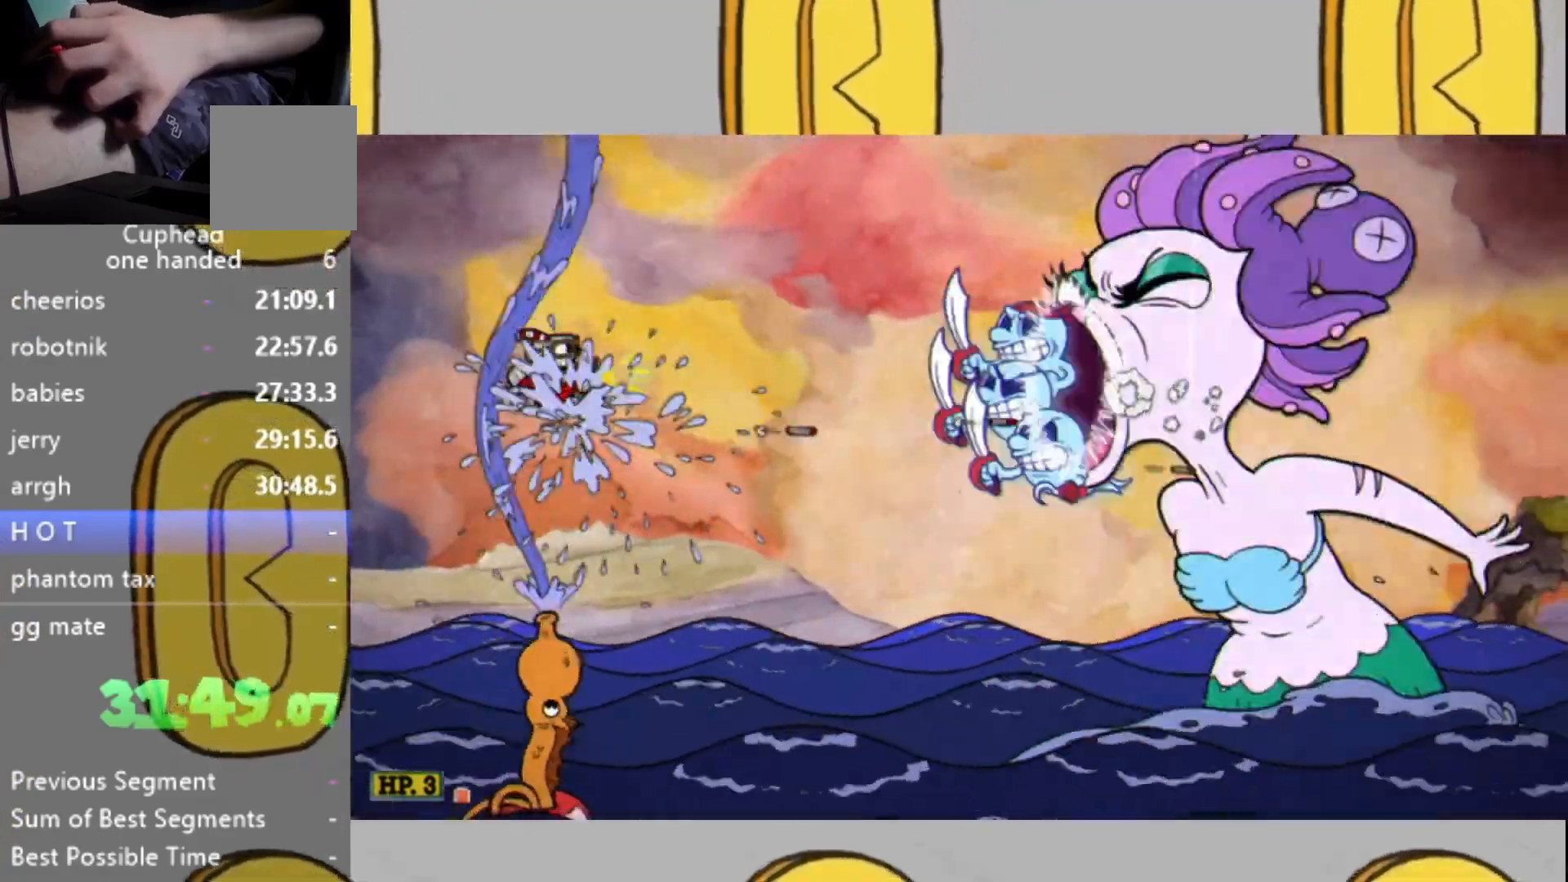
{"buttons": ["L2"], "left_stick": "up-left", "right_stick": "center", "events": [[333, "left_stick", "up-left"]]}
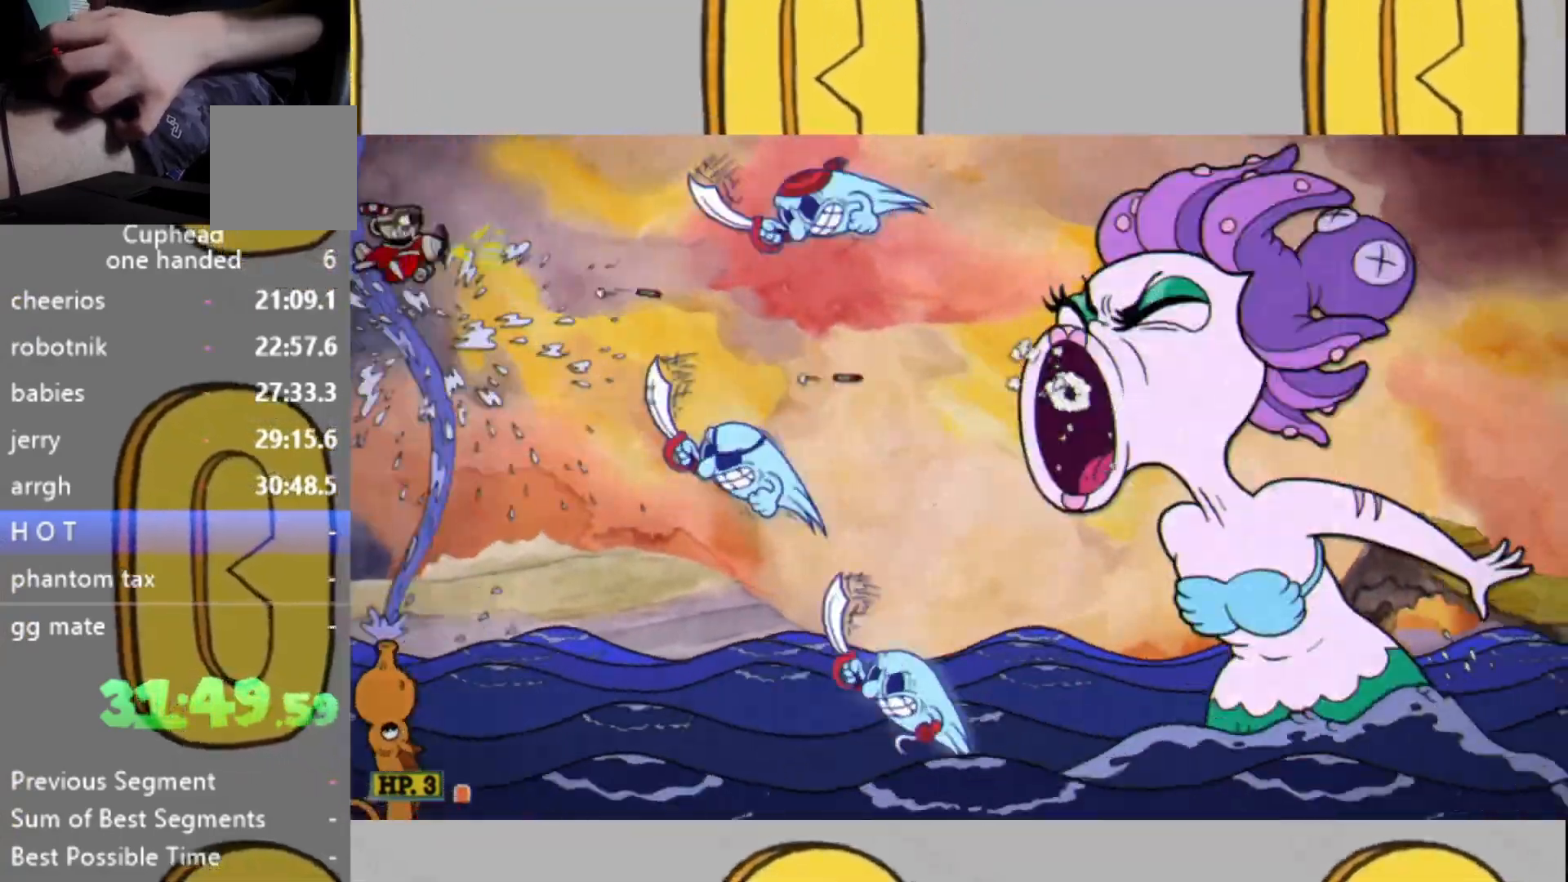
{"buttons": ["L2"], "left_stick": "right", "right_stick": "center", "events": [[100, "left_stick", "up-right"], [367, "left_stick", "right"]]}